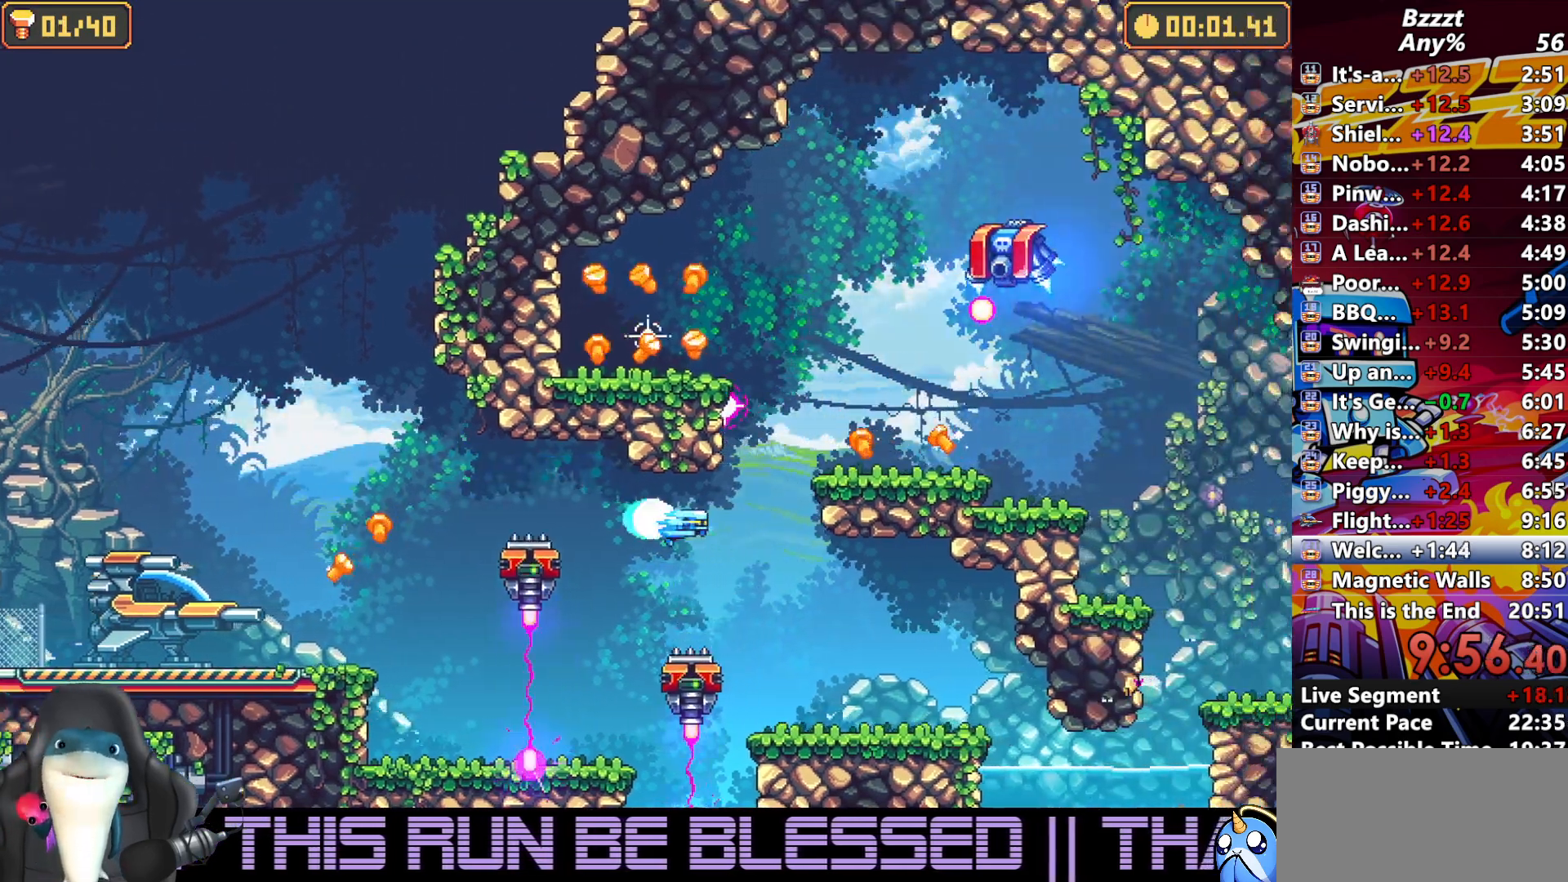
Gameplay with a controller (Xbox layout); each line is a JSON object with the inputs held at the frame after it. "events" lists button and stick changes between this image and that frame as [ms after this image, input, new state], when the widget could be followed in between. Not read: L3 R3.
{"buttons": ["R1", "DPAD_RIGHT"], "left_stick": "center", "right_stick": "center", "events": [[167, "R1", "up"], [400, "R1", "down"]]}
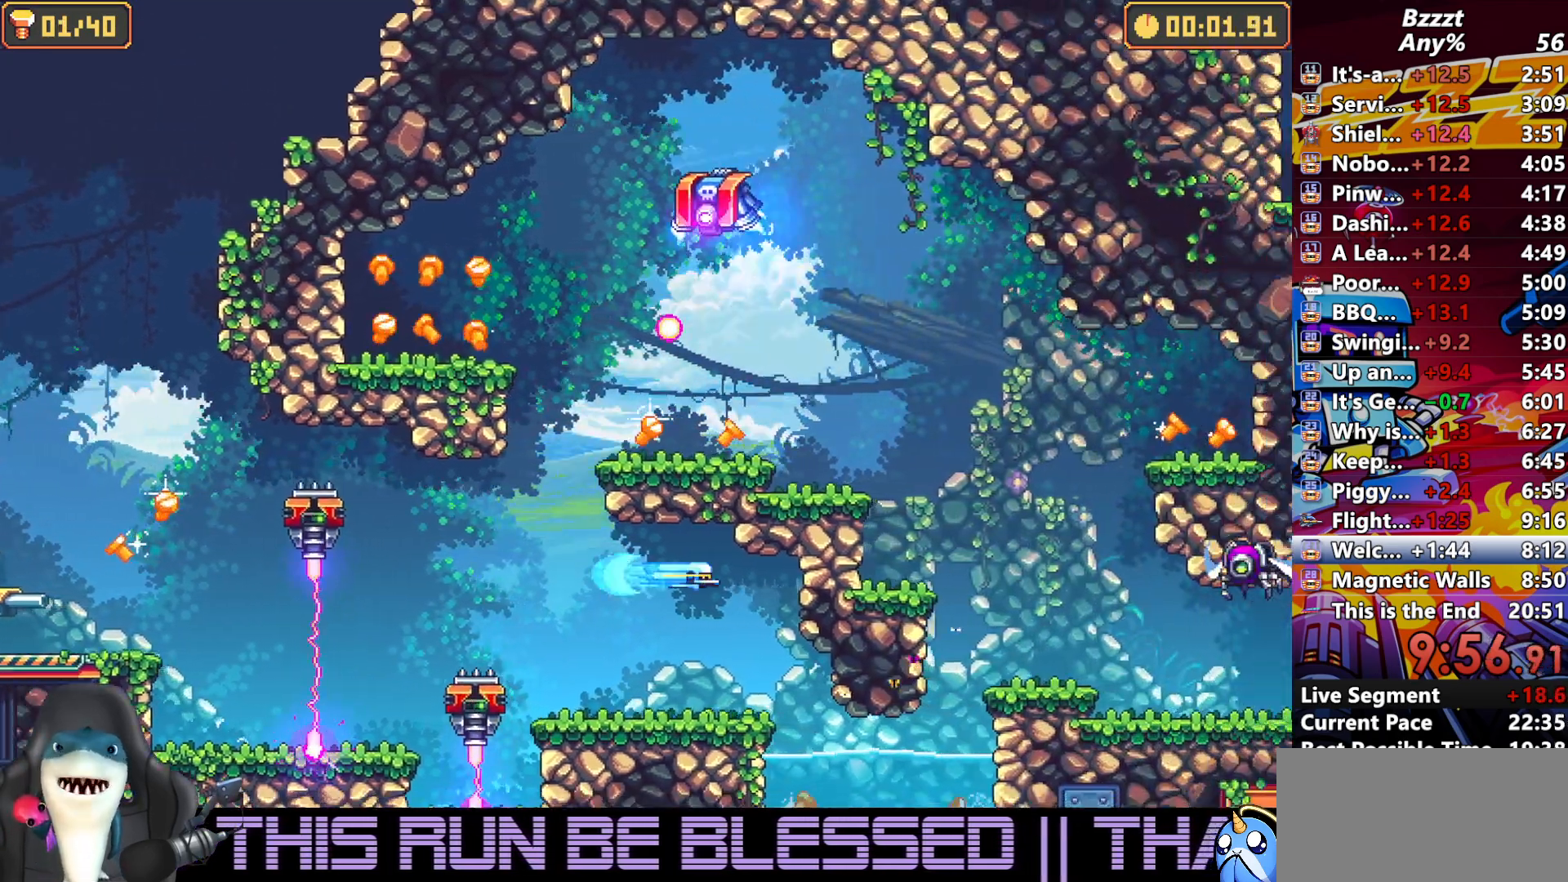
{"buttons": ["DPAD_RIGHT"], "left_stick": "center", "right_stick": "center", "events": [[100, "R1", "up"]]}
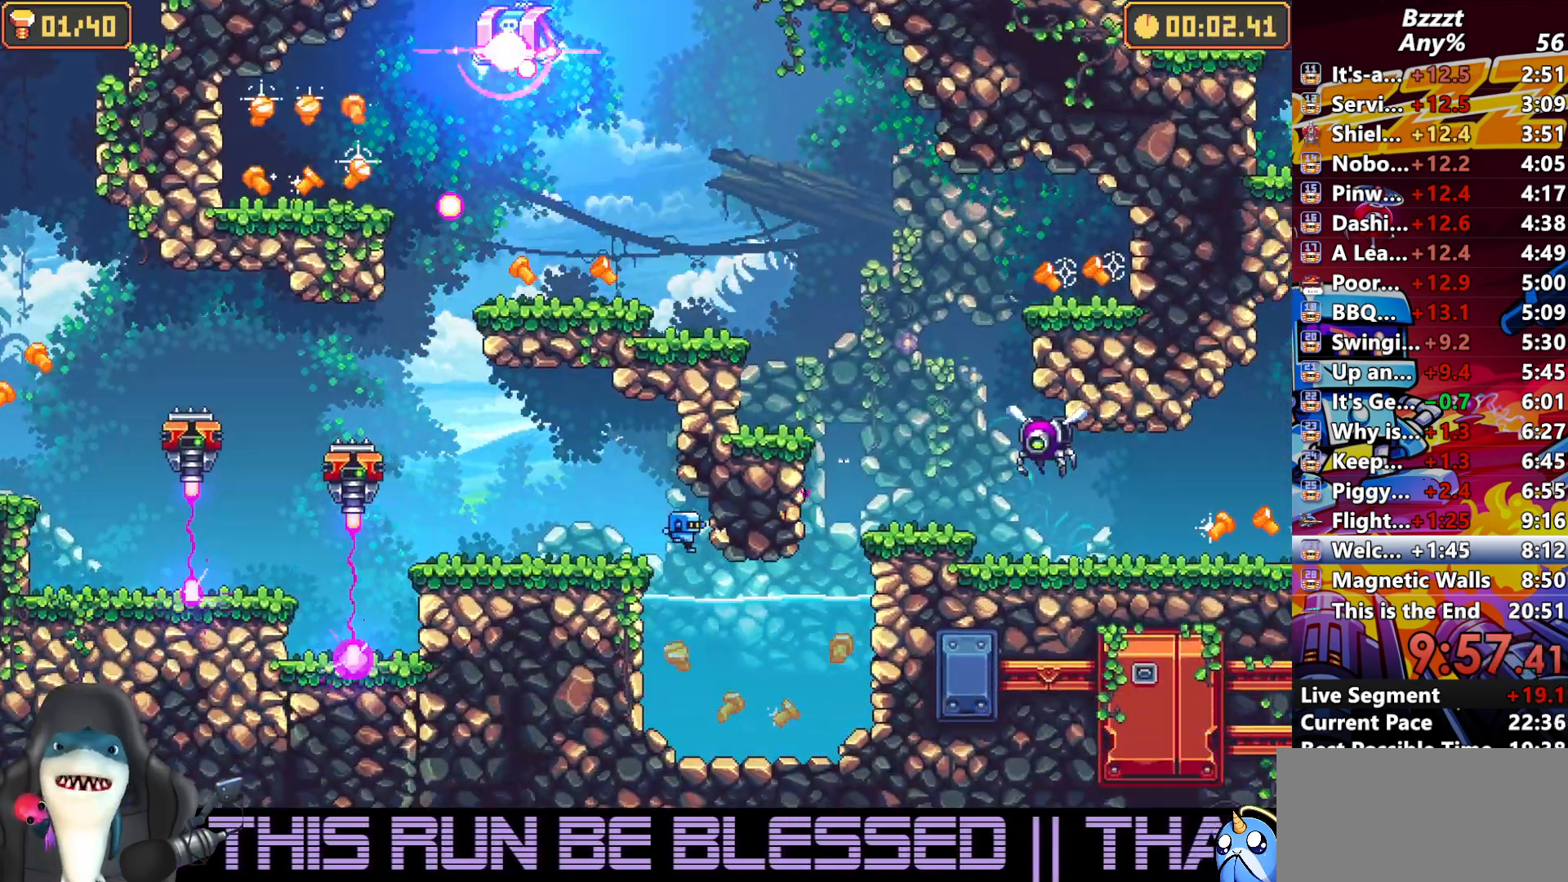
{"buttons": ["A", "DPAD_RIGHT"], "left_stick": "center", "right_stick": "center", "events": [[133, "R1", "down"], [233, "R1", "up"], [333, "A", "down"]]}
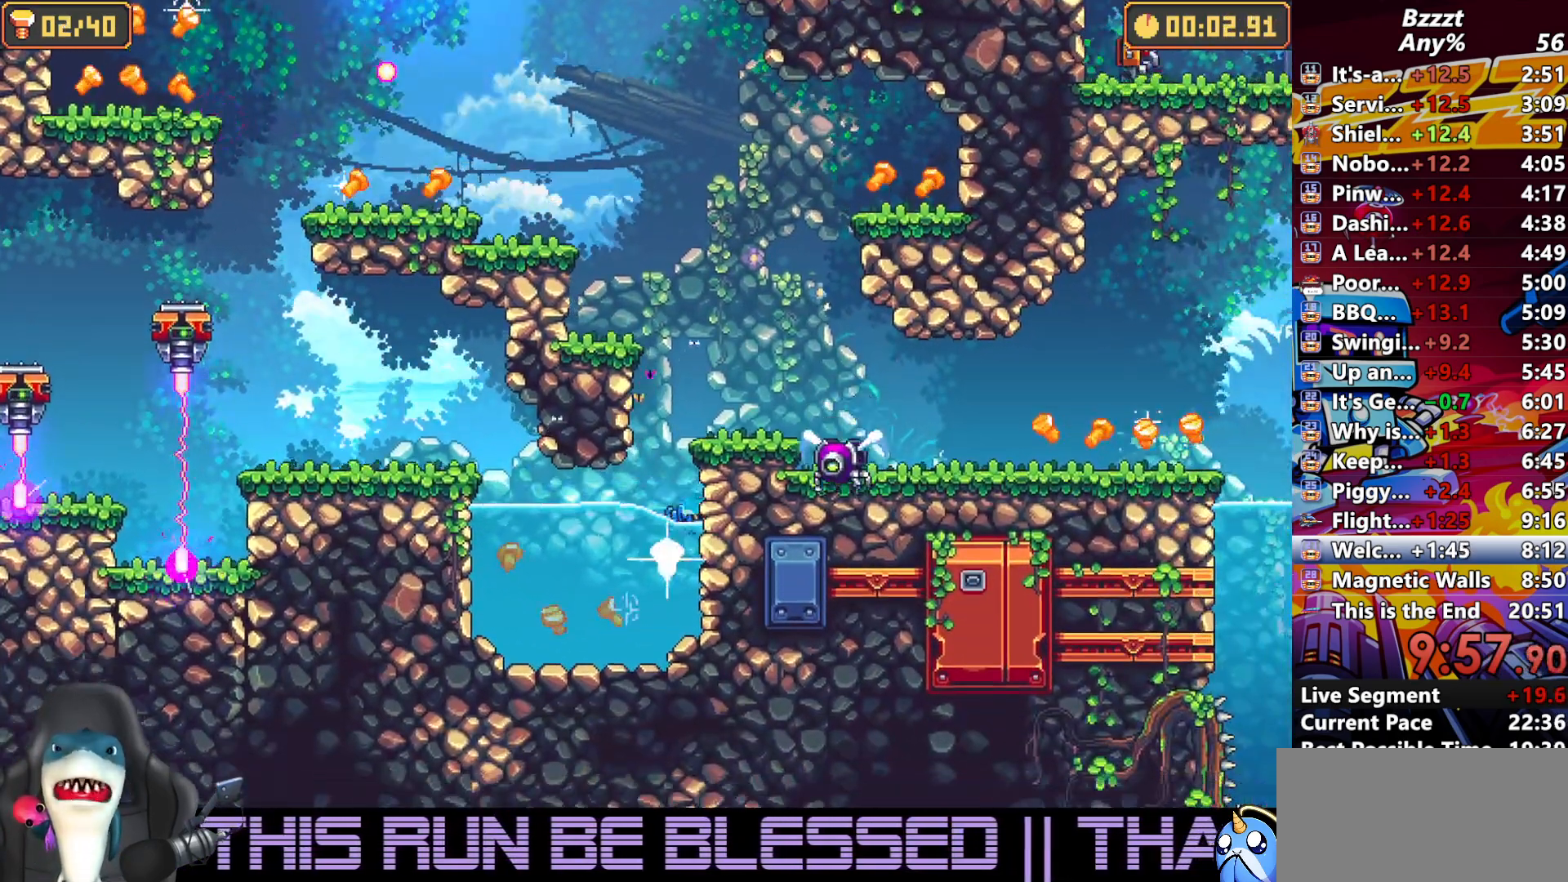
{"buttons": ["A", "DPAD_RIGHT"], "left_stick": "center", "right_stick": "center", "events": [[333, "A", "up"], [433, "A", "down"]]}
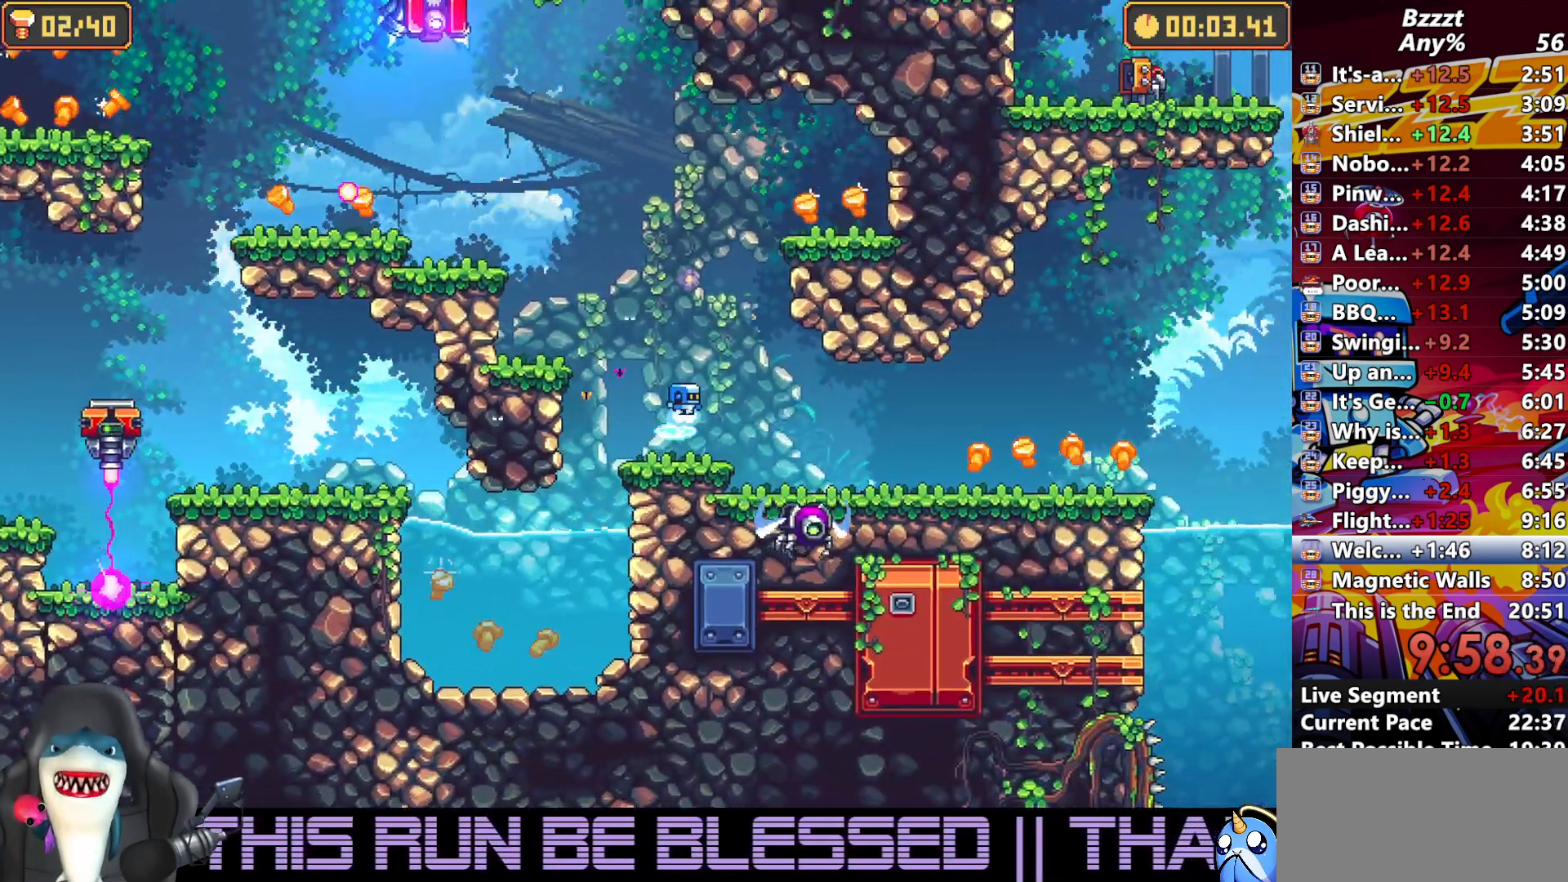
{"buttons": ["DPAD_RIGHT"], "left_stick": "center", "right_stick": "center", "events": [[133, "A", "up"], [167, "R1", "down"], [500, "R1", "up"]]}
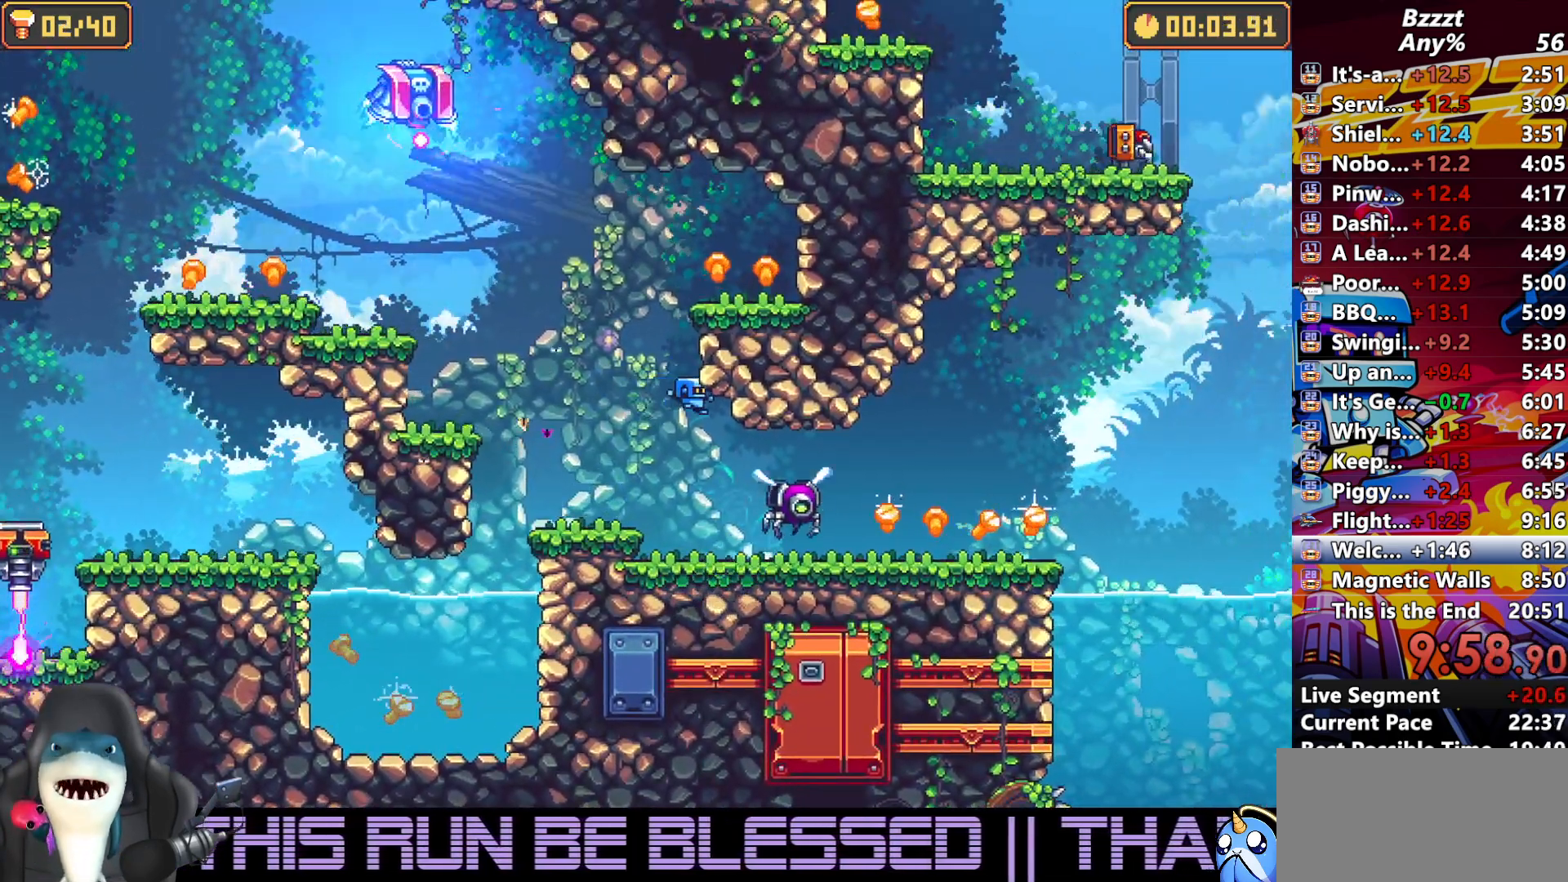
{"buttons": ["R1", "DPAD_RIGHT"], "left_stick": "center", "right_stick": "center", "events": [[167, "DPAD_RIGHT", "up"], [333, "DPAD_RIGHT", "down"], [367, "R1", "down"]]}
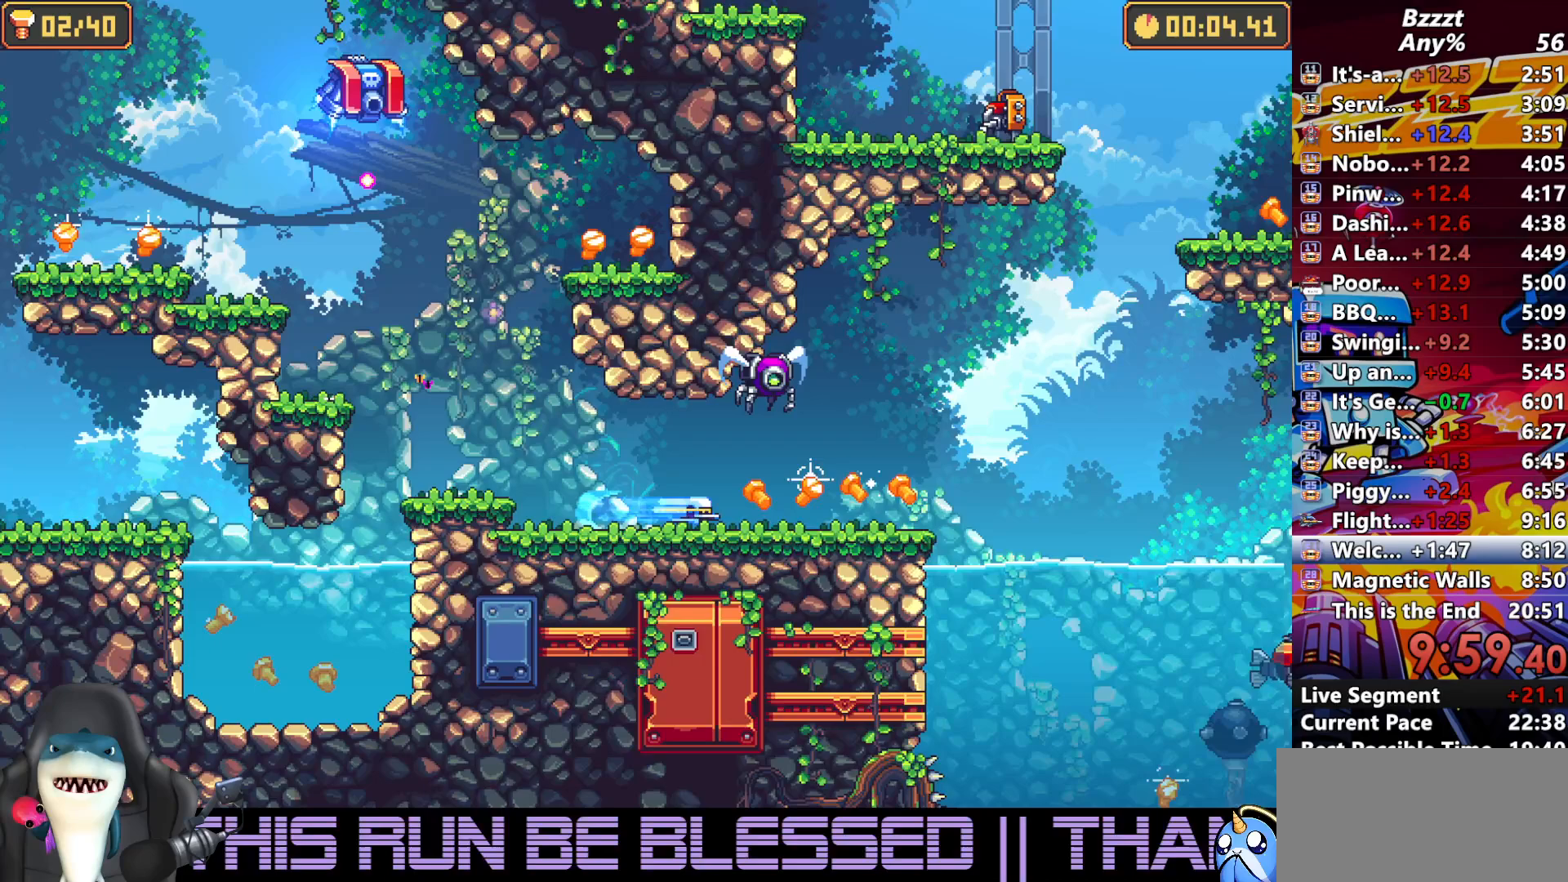
{"buttons": ["DPAD_RIGHT"], "left_stick": "center", "right_stick": "center", "events": [[100, "R1", "up"], [233, "R1", "down"], [433, "R1", "up"]]}
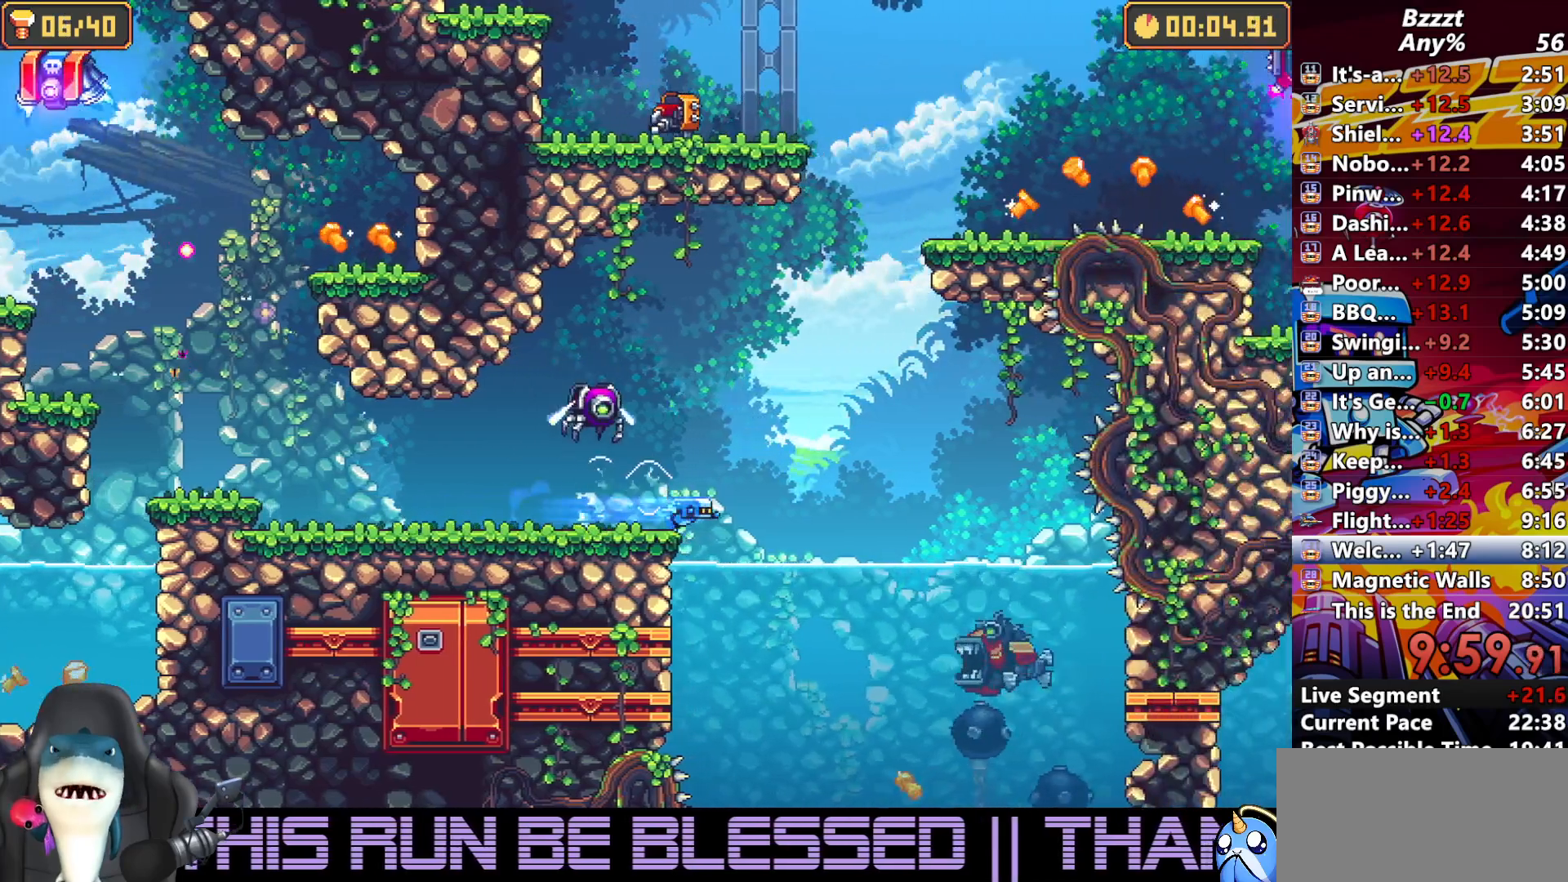
{"buttons": ["DPAD_RIGHT"], "left_stick": "center", "right_stick": "center", "events": [[133, "R1", "down"], [300, "R1", "up"]]}
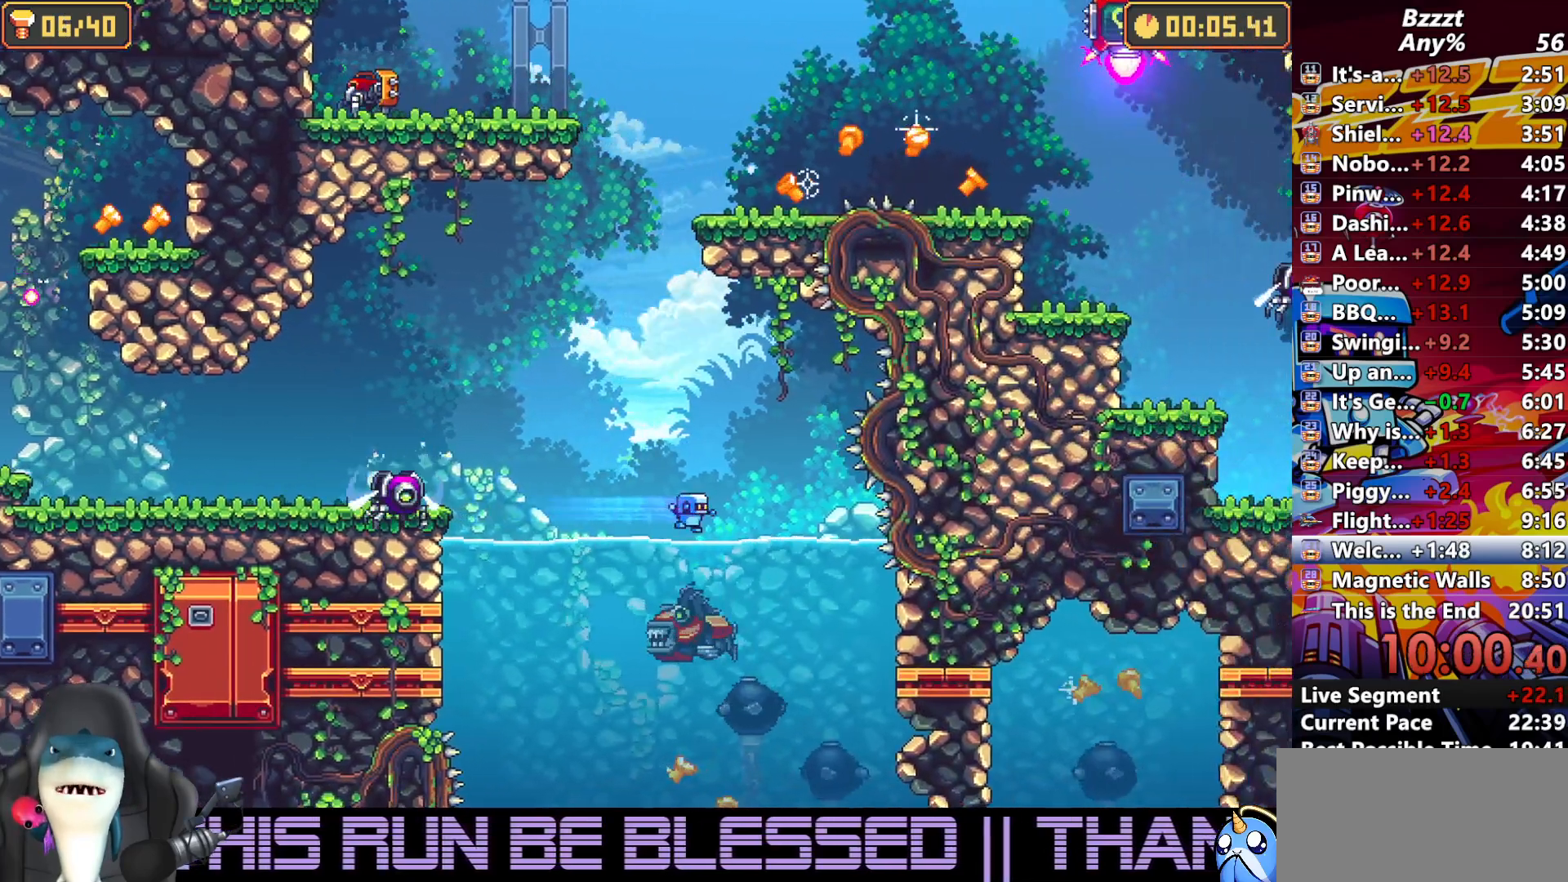
{"buttons": ["DPAD_RIGHT"], "left_stick": "center", "right_stick": "center", "events": [[33, "R1", "down"], [133, "R1", "up"], [233, "DPAD_RIGHT", "up"], [433, "DPAD_RIGHT", "down"]]}
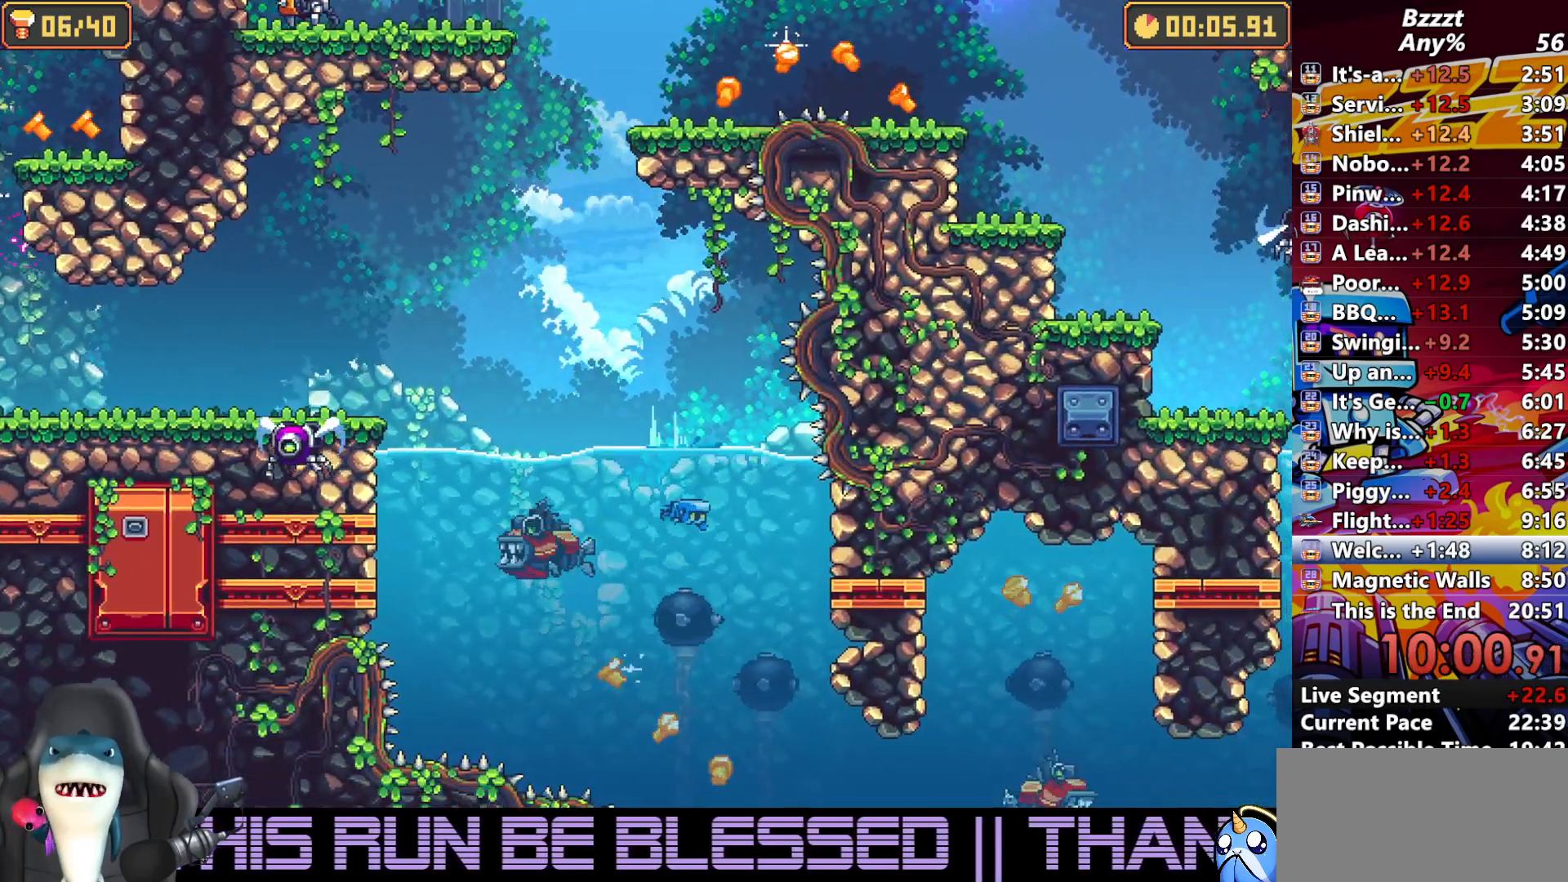
{"buttons": ["DPAD_RIGHT"], "left_stick": "center", "right_stick": "center", "events": [[167, "R1", "down"], [267, "R1", "up"]]}
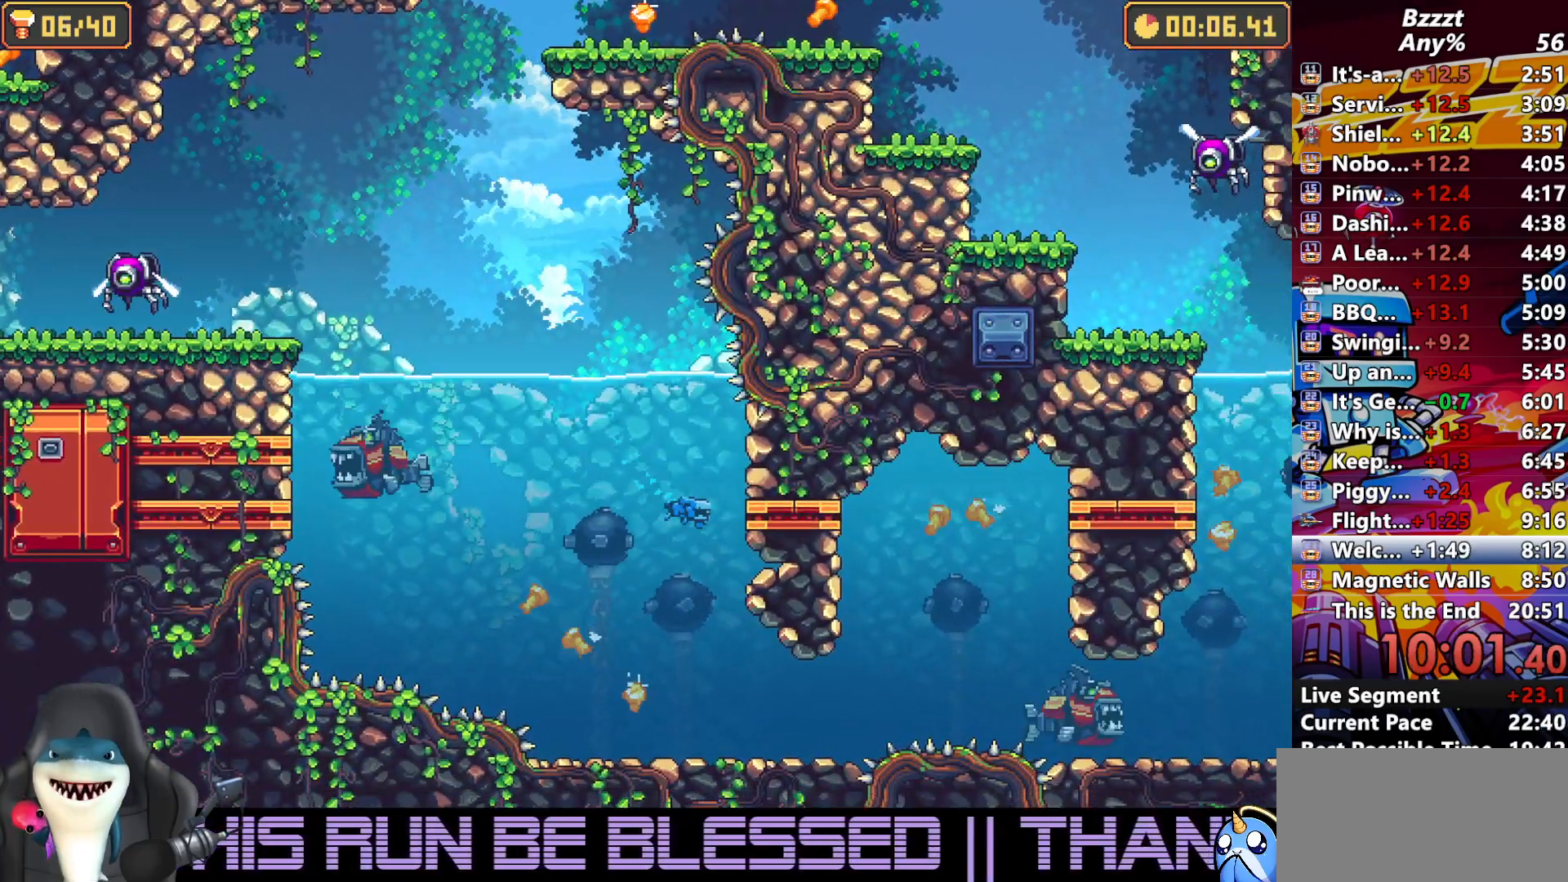
{"buttons": [], "left_stick": "center", "right_stick": "center", "events": [[433, "DPAD_RIGHT", "up"]]}
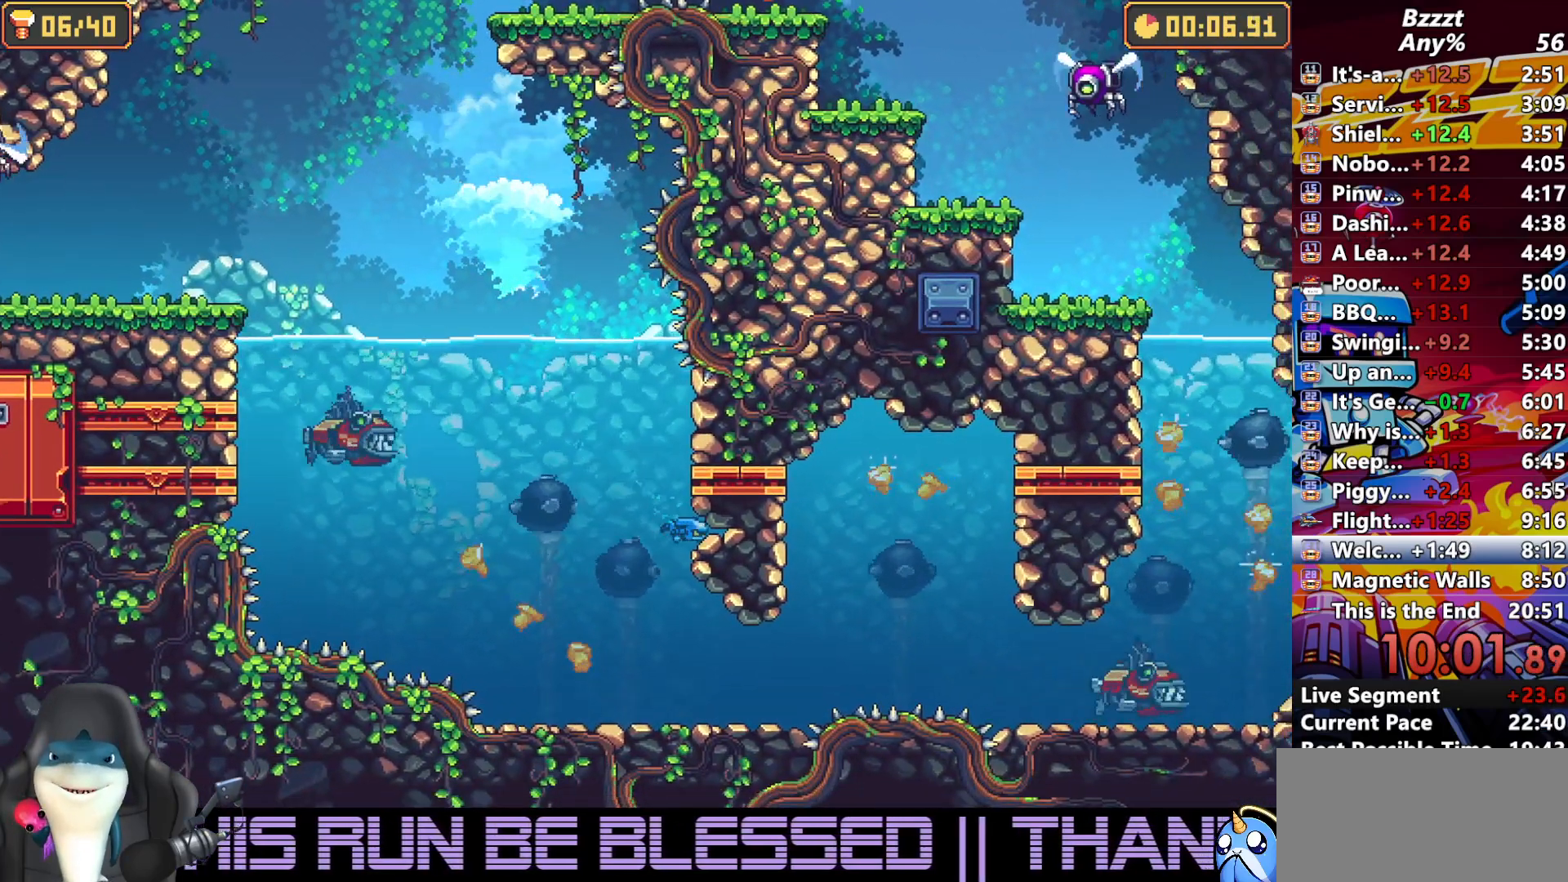
{"buttons": [], "left_stick": "center", "right_stick": "center", "events": []}
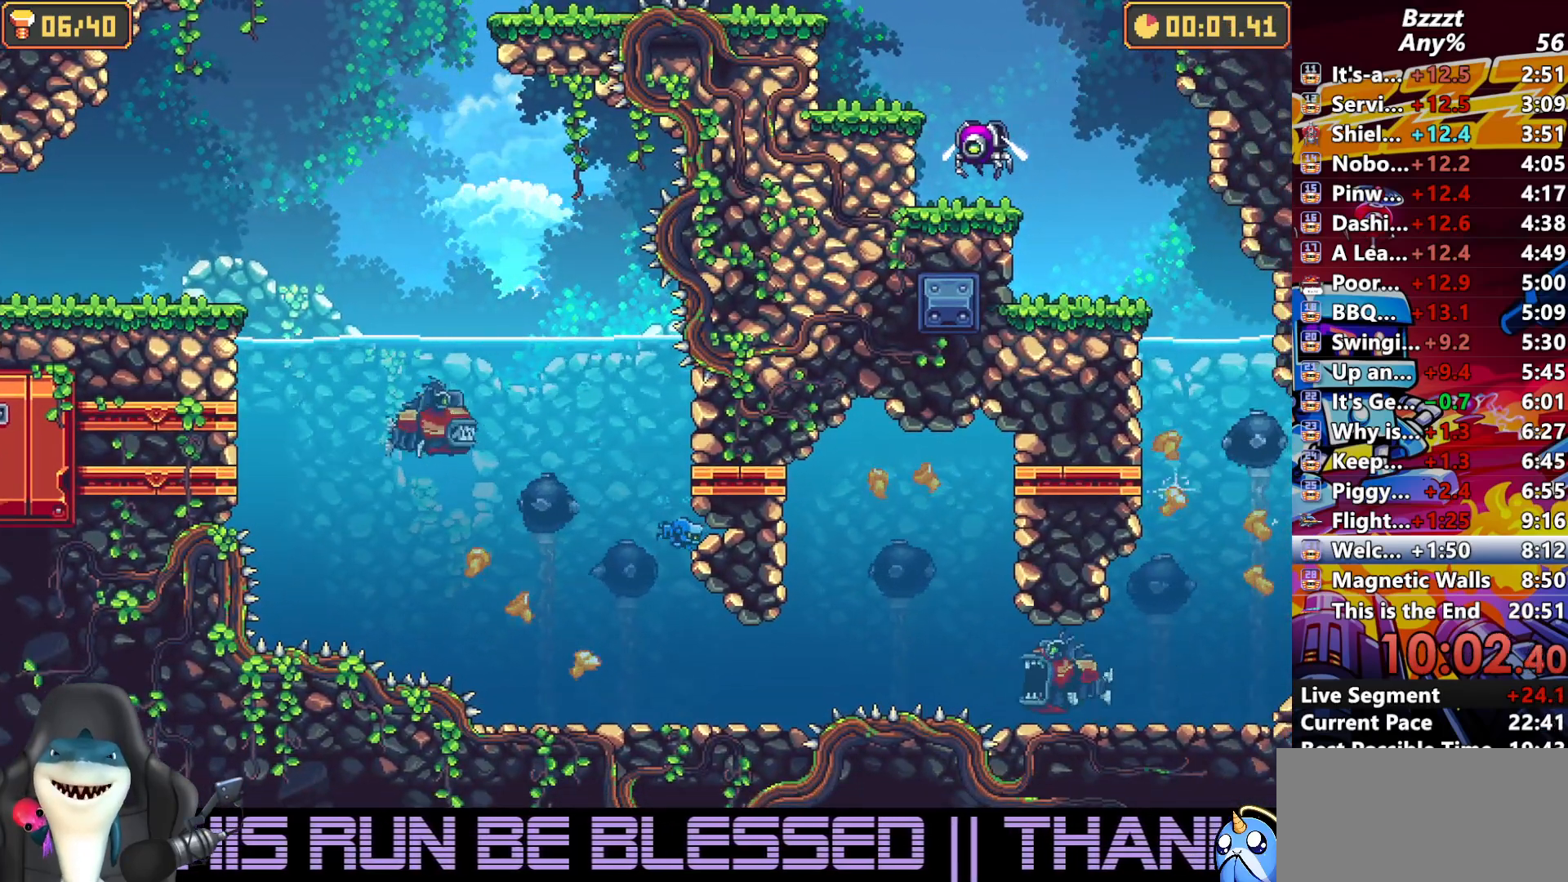
{"buttons": [], "left_stick": "center", "right_stick": "center", "events": []}
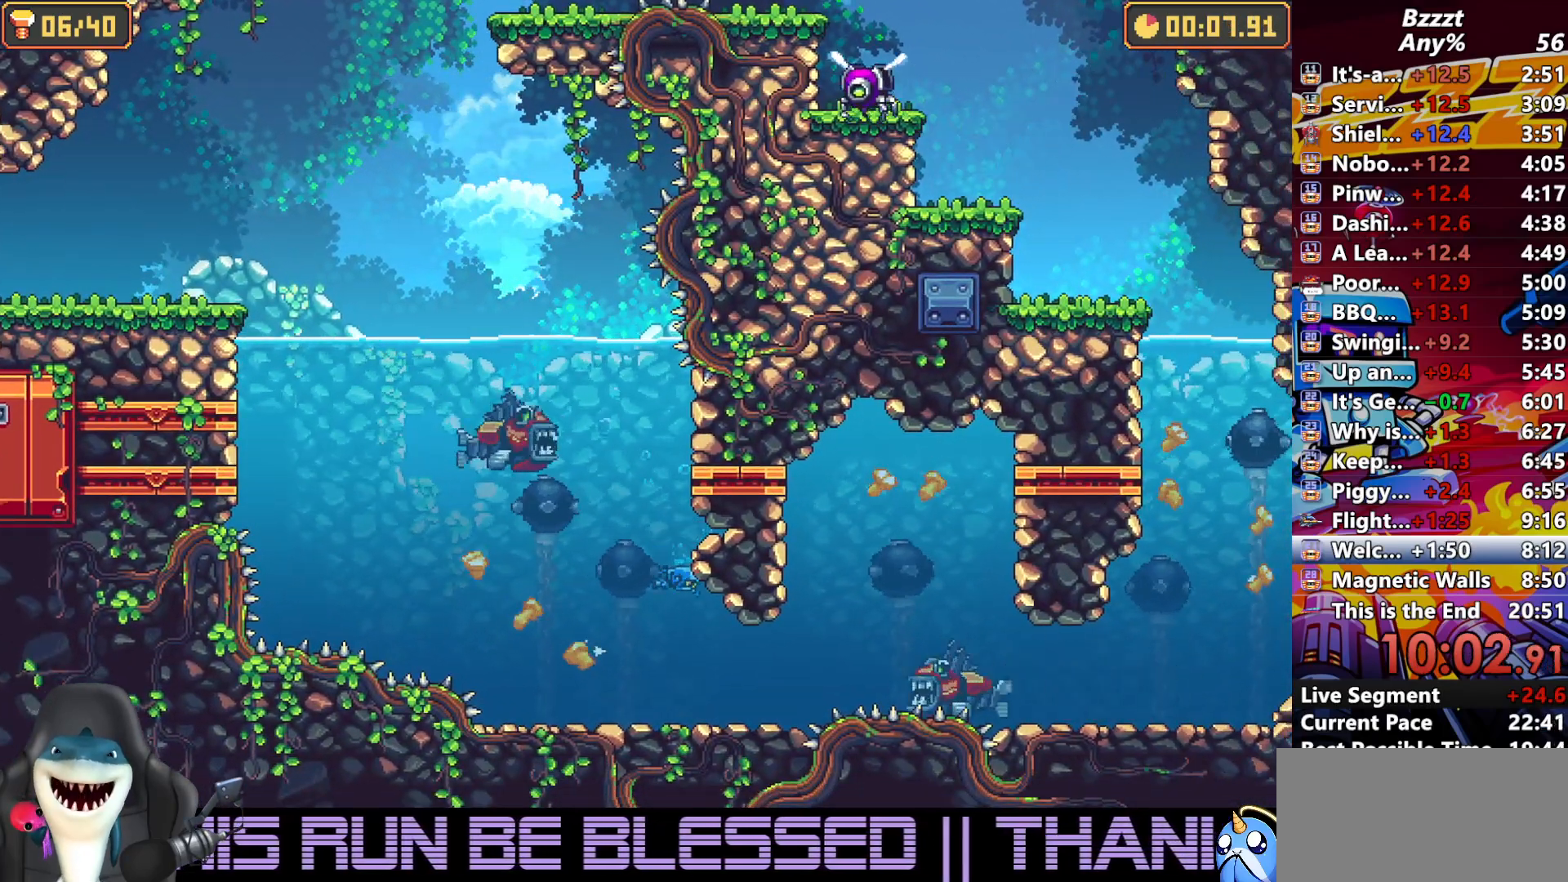
{"buttons": ["DPAD_RIGHT"], "left_stick": "center", "right_stick": "center", "events": [[33, "A", "down"], [300, "DPAD_RIGHT", "down"], [333, "A", "up"]]}
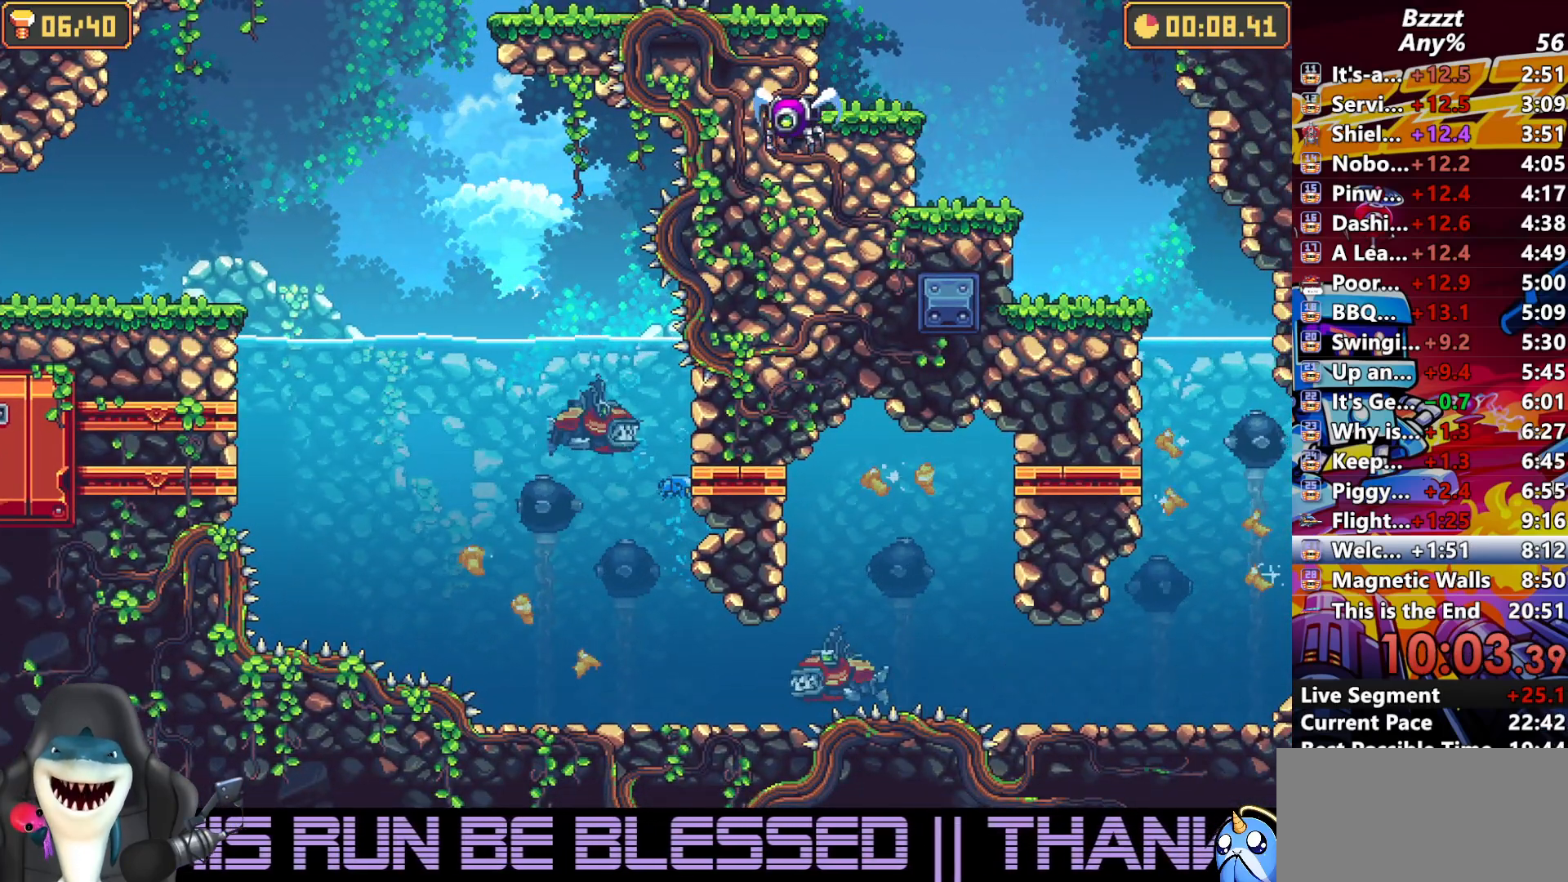
{"buttons": ["DPAD_RIGHT"], "left_stick": "center", "right_stick": "center", "events": []}
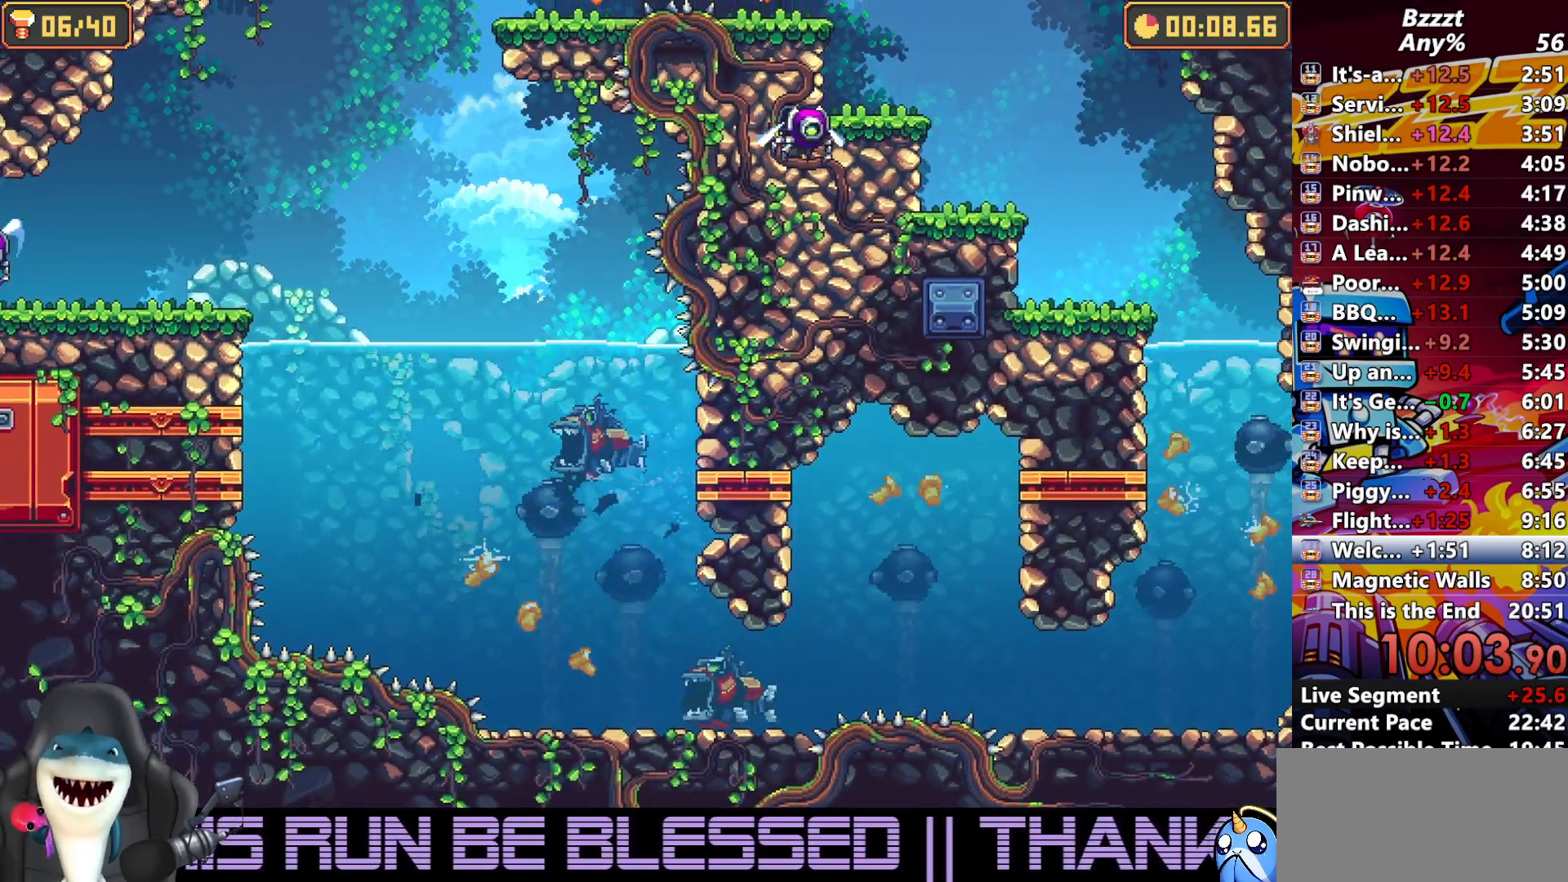
{"buttons": ["R1", "DPAD_RIGHT"], "left_stick": "center", "right_stick": "center", "events": [[500, "R1", "down"]]}
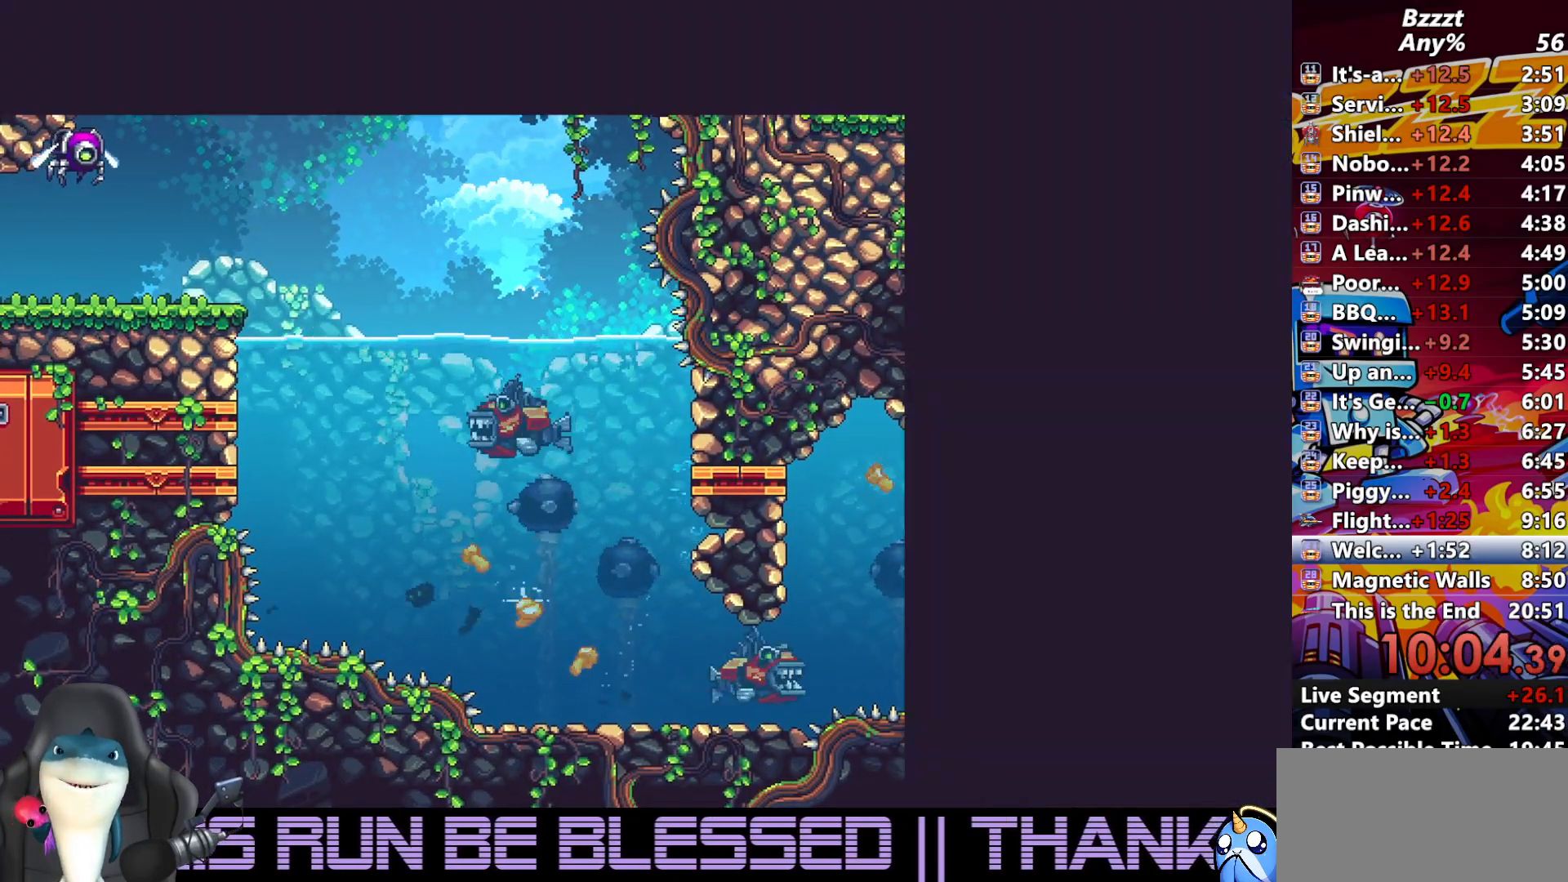
{"buttons": ["DPAD_RIGHT"], "left_stick": "center", "right_stick": "center", "events": [[200, "R1", "up"]]}
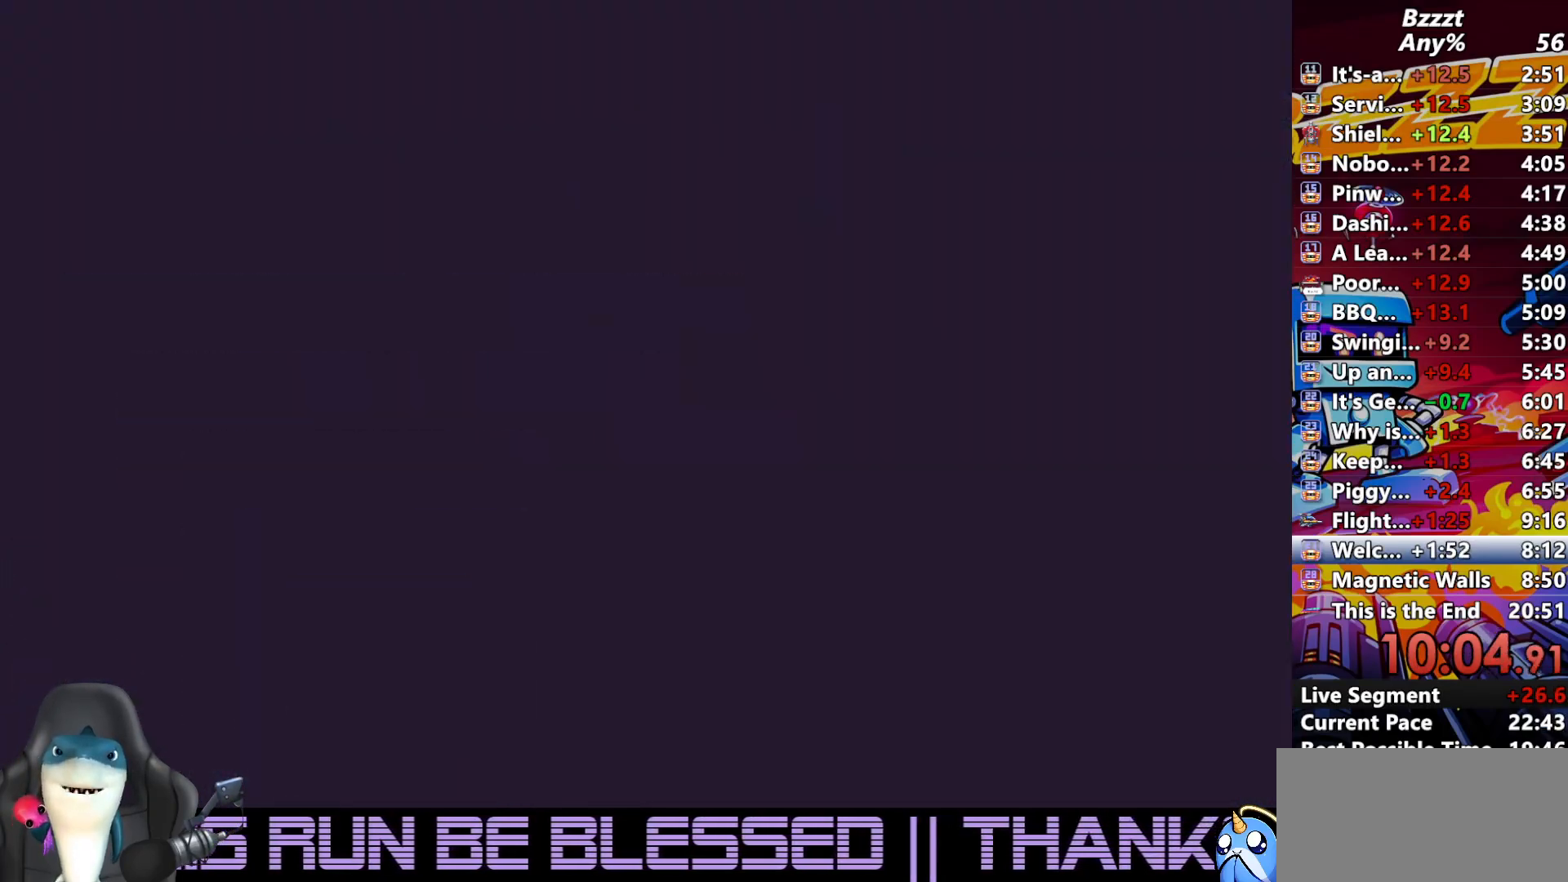
{"buttons": ["DPAD_RIGHT"], "left_stick": "center", "right_stick": "center", "events": []}
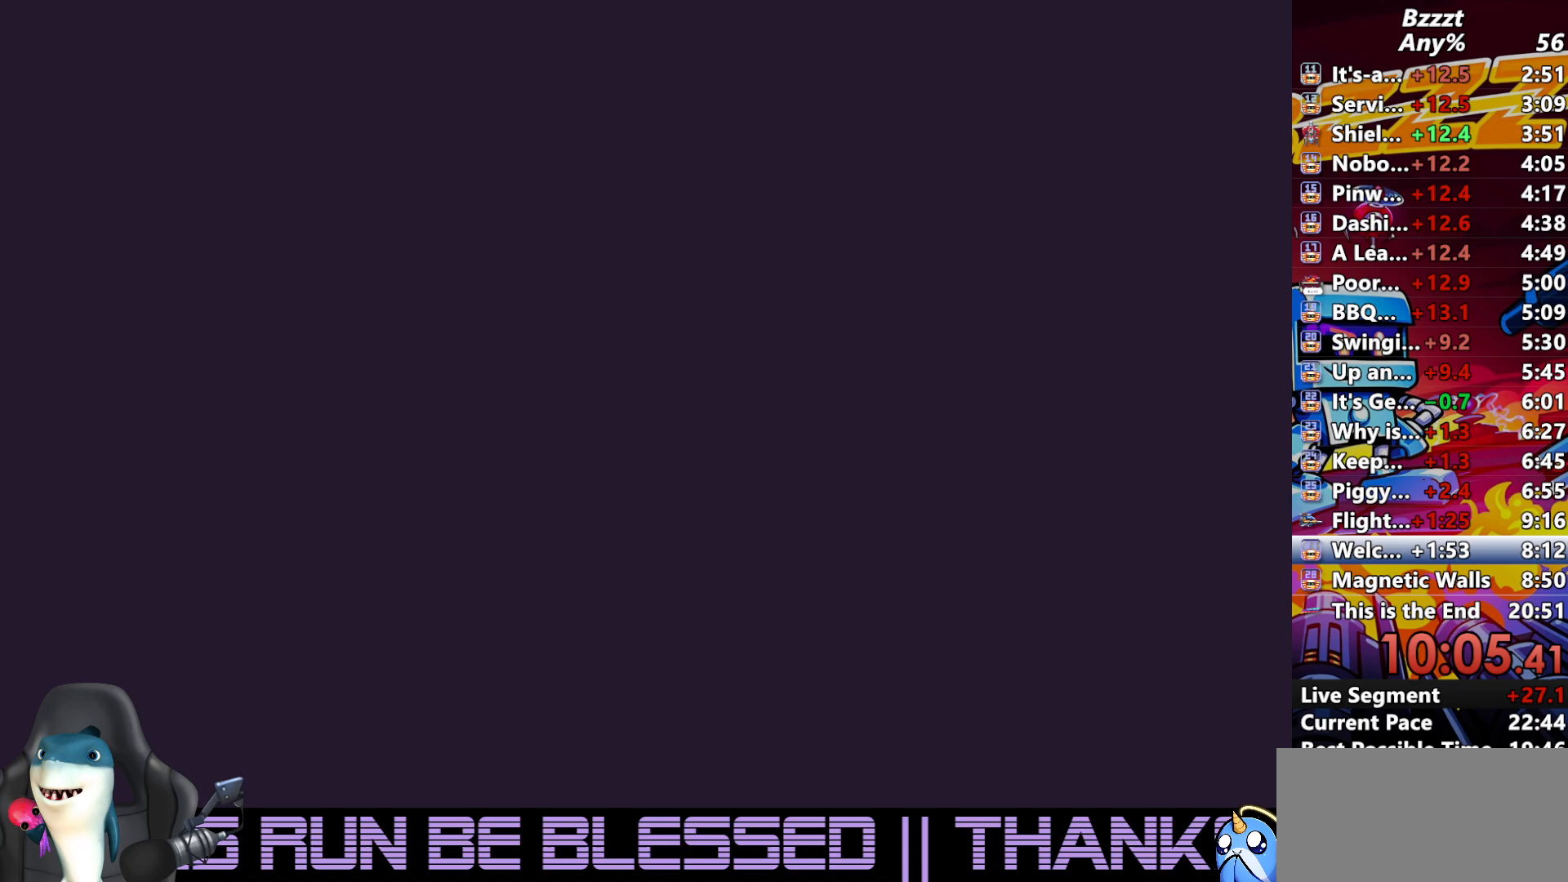
{"buttons": ["DPAD_RIGHT"], "left_stick": "center", "right_stick": "center", "events": []}
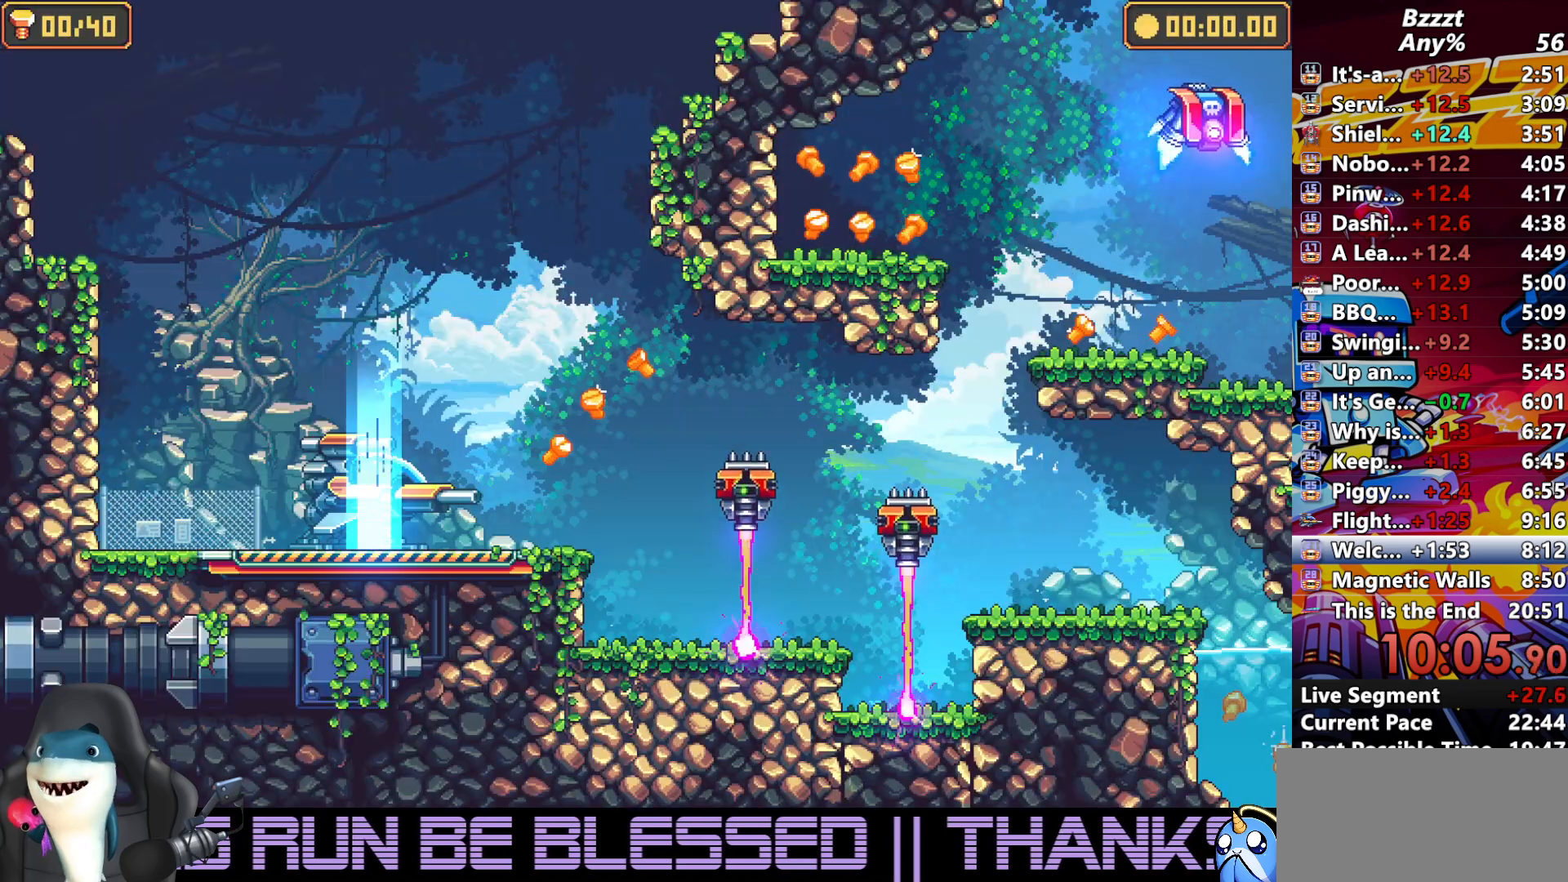
{"buttons": ["R1", "DPAD_RIGHT"], "left_stick": "center", "right_stick": "center", "events": [[433, "R1", "down"]]}
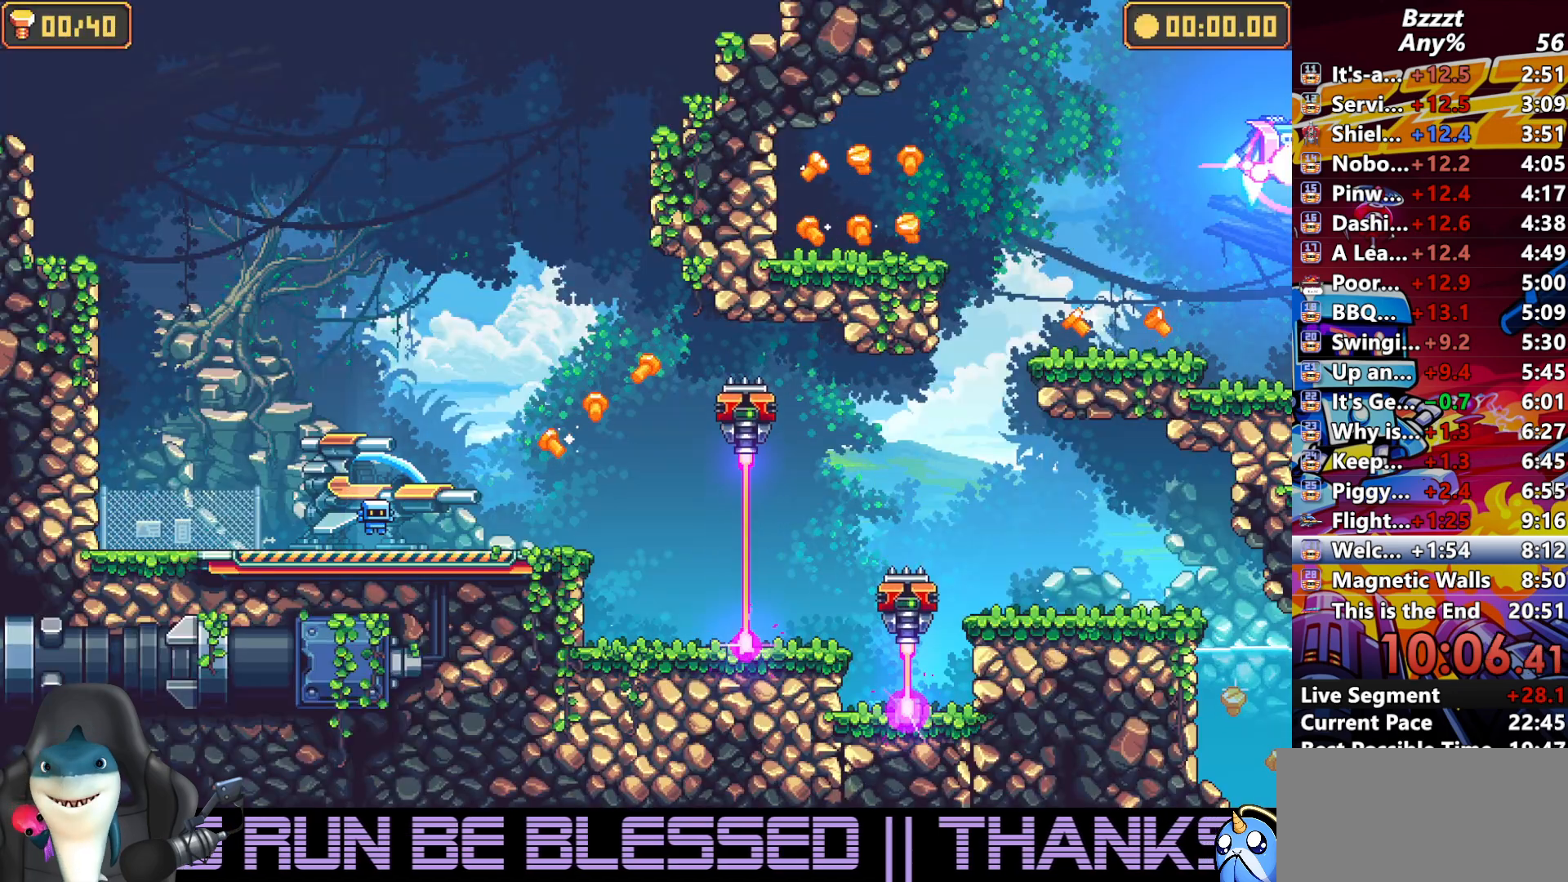
{"buttons": ["R1", "DPAD_RIGHT"], "left_stick": "center", "right_stick": "center", "events": [[133, "R1", "up"], [333, "R1", "down"]]}
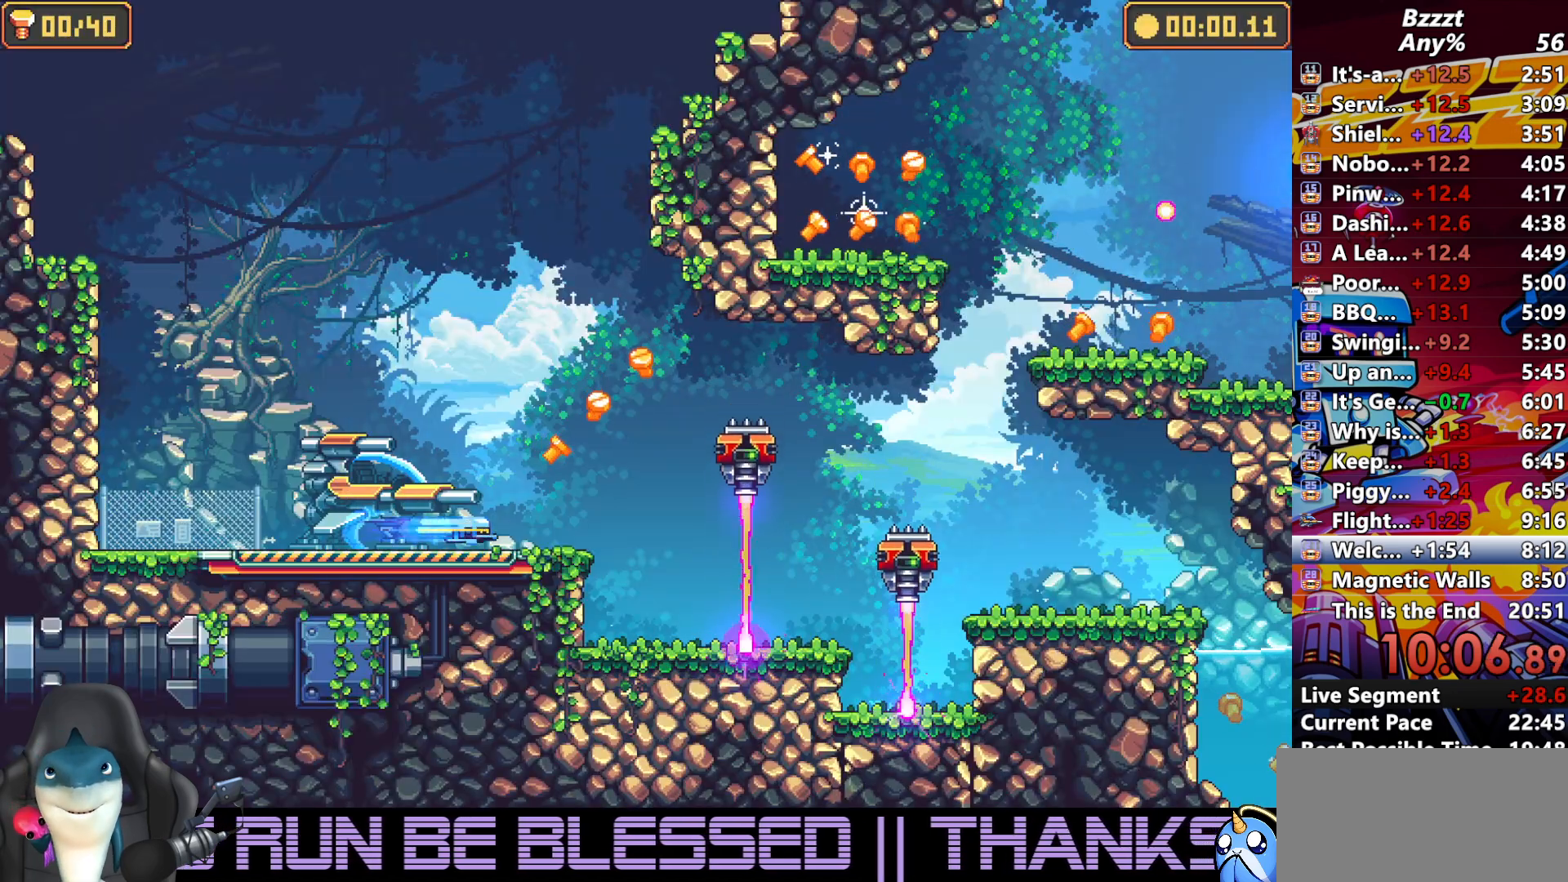
{"buttons": ["A", "DPAD_RIGHT"], "left_stick": "center", "right_stick": "center", "events": [[67, "R1", "up"], [167, "A", "down"], [400, "A", "up"], [500, "A", "down"]]}
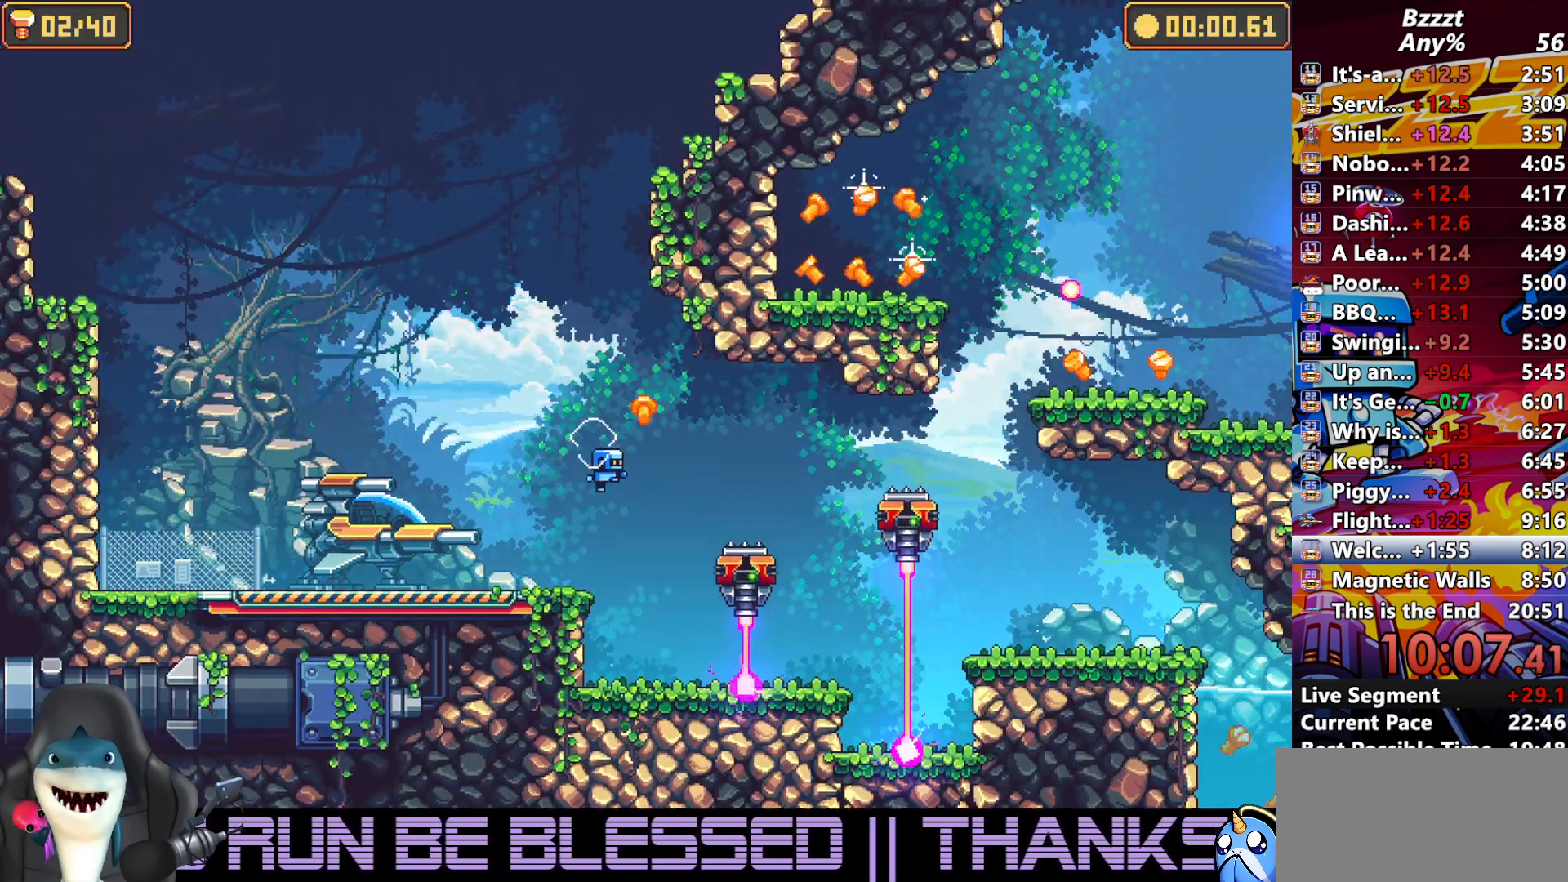
{"buttons": ["DPAD_RIGHT"], "left_stick": "center", "right_stick": "center", "events": [[167, "A", "up"], [167, "R1", "down"], [400, "R1", "up"]]}
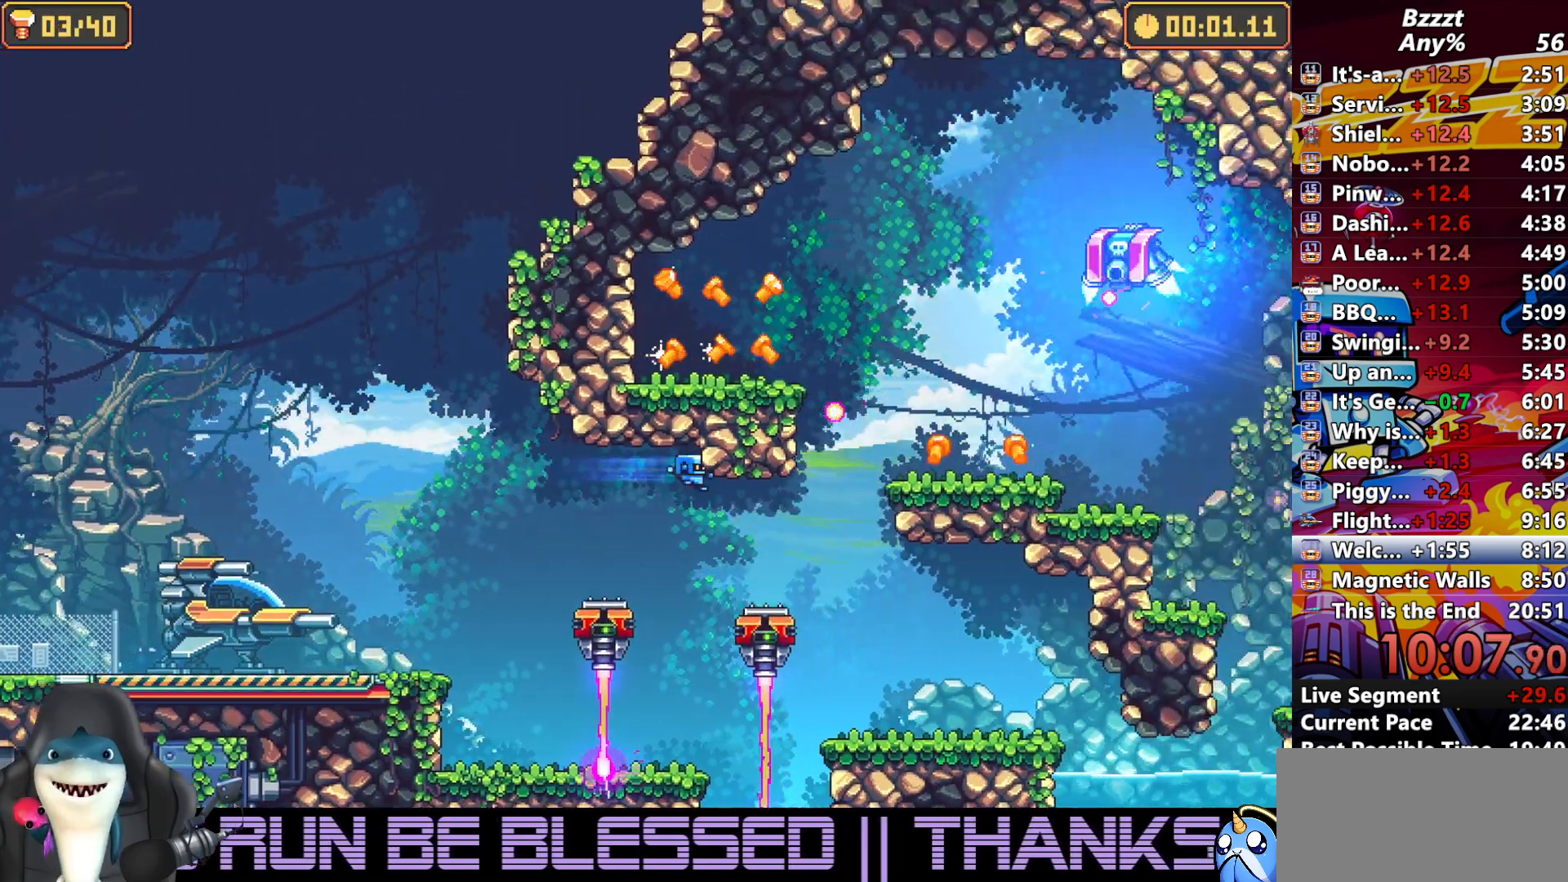
{"buttons": ["DPAD_RIGHT"], "left_stick": "center", "right_stick": "center", "events": [[100, "R1", "down"], [300, "R1", "up"]]}
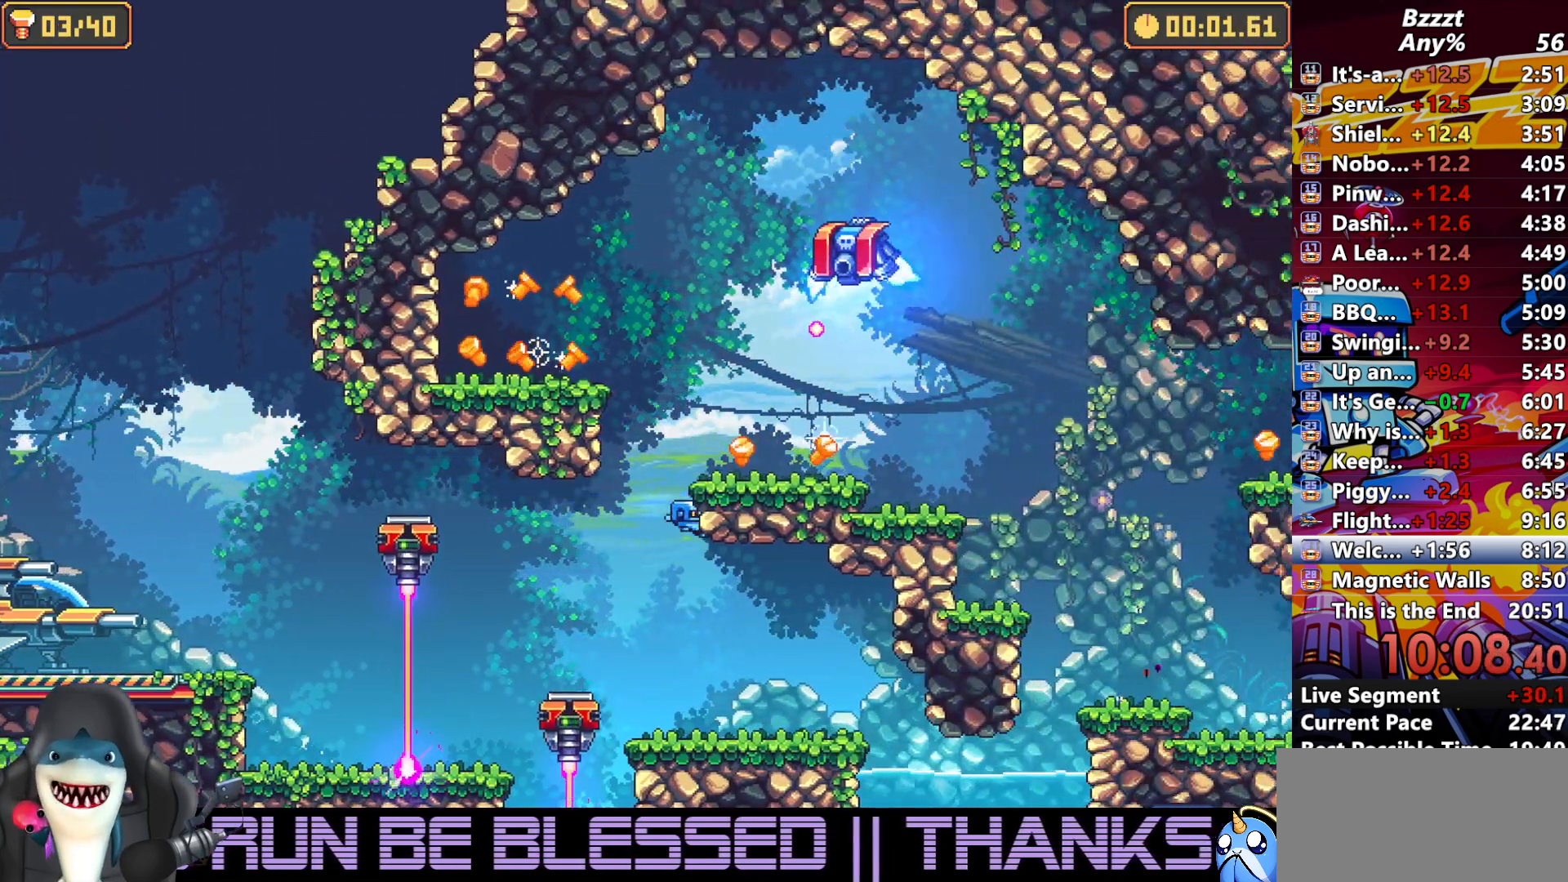
{"buttons": ["DPAD_RIGHT"], "left_stick": "center", "right_stick": "center", "events": [[167, "R1", "down"], [367, "R1", "up"]]}
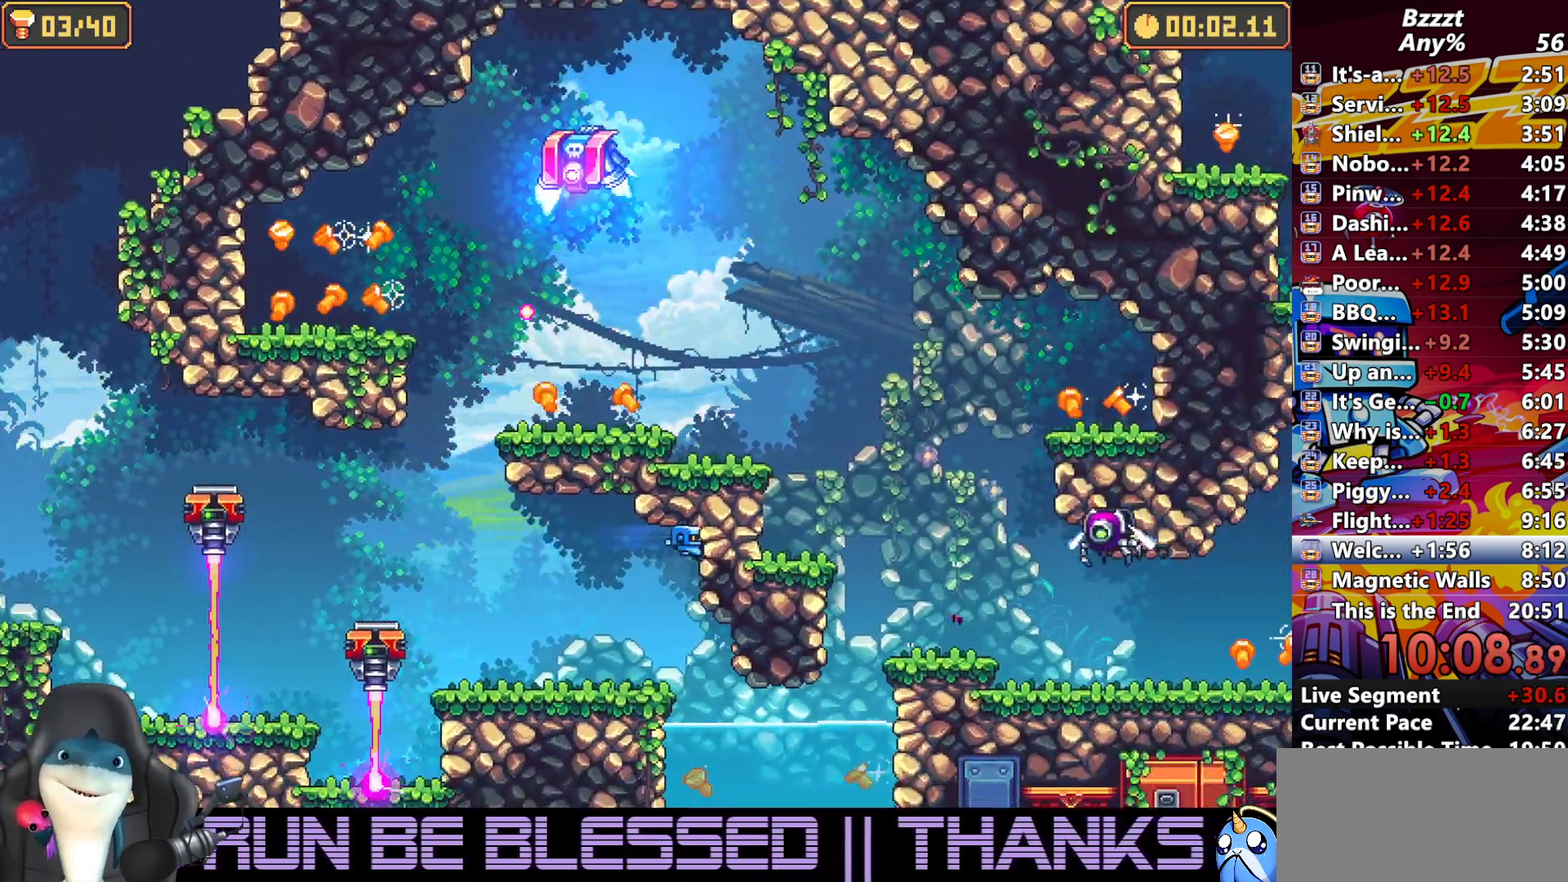
{"buttons": ["R1", "DPAD_RIGHT"], "left_stick": "center", "right_stick": "center", "events": [[400, "R1", "down"]]}
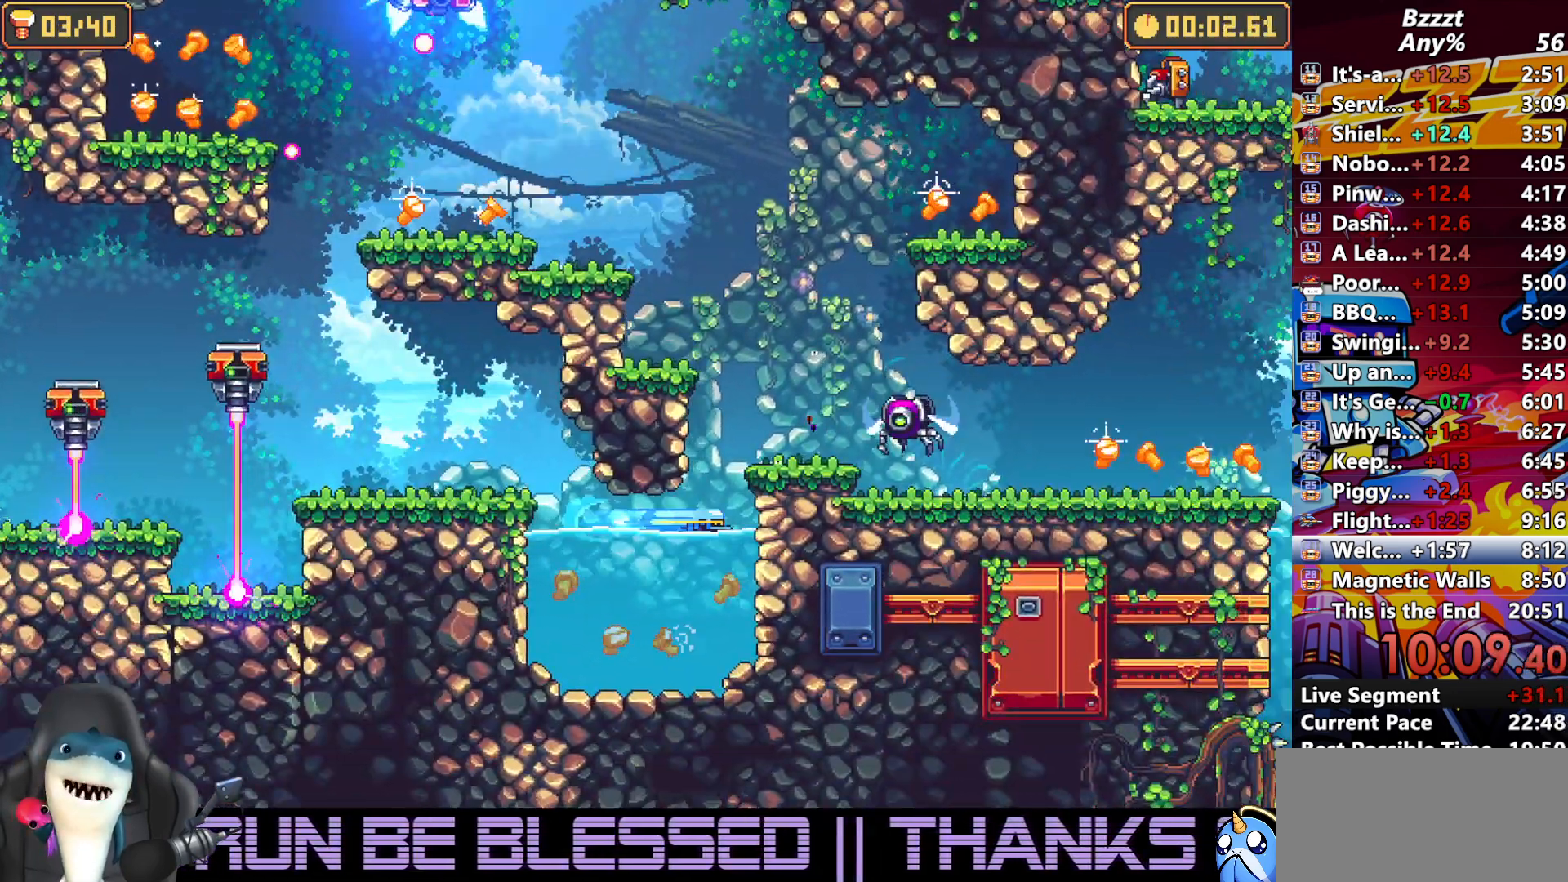
{"buttons": ["DPAD_RIGHT"], "left_stick": "center", "right_stick": "center", "events": [[33, "R1", "up"], [133, "A", "down"], [433, "A", "up"]]}
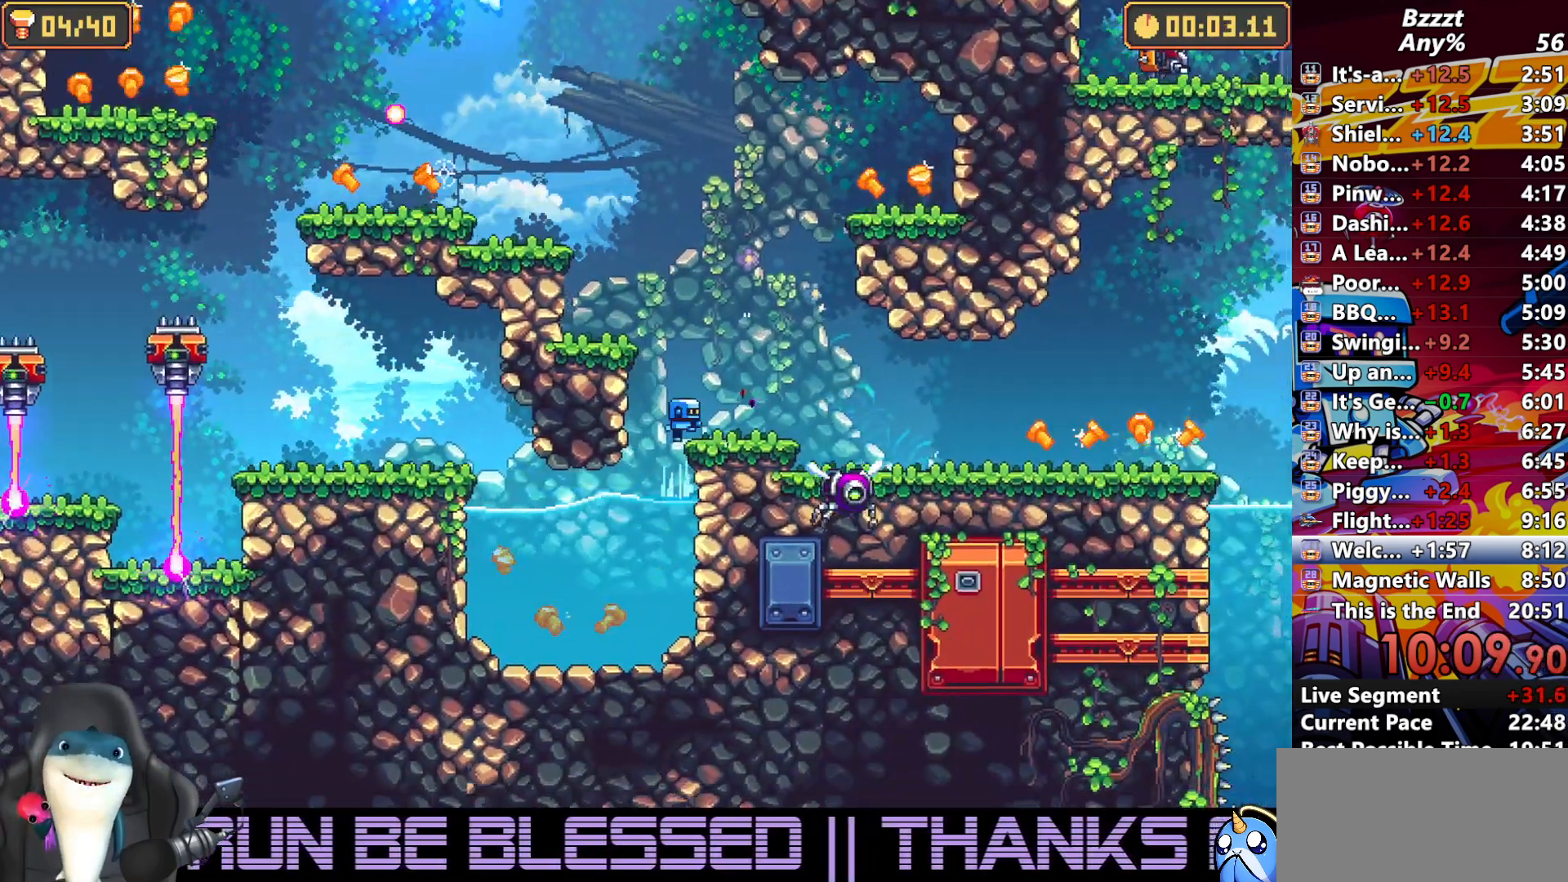
{"buttons": ["DPAD_RIGHT"], "left_stick": "center", "right_stick": "center", "events": [[33, "A", "down"], [167, "A", "up"], [167, "R1", "down"], [367, "R1", "up"]]}
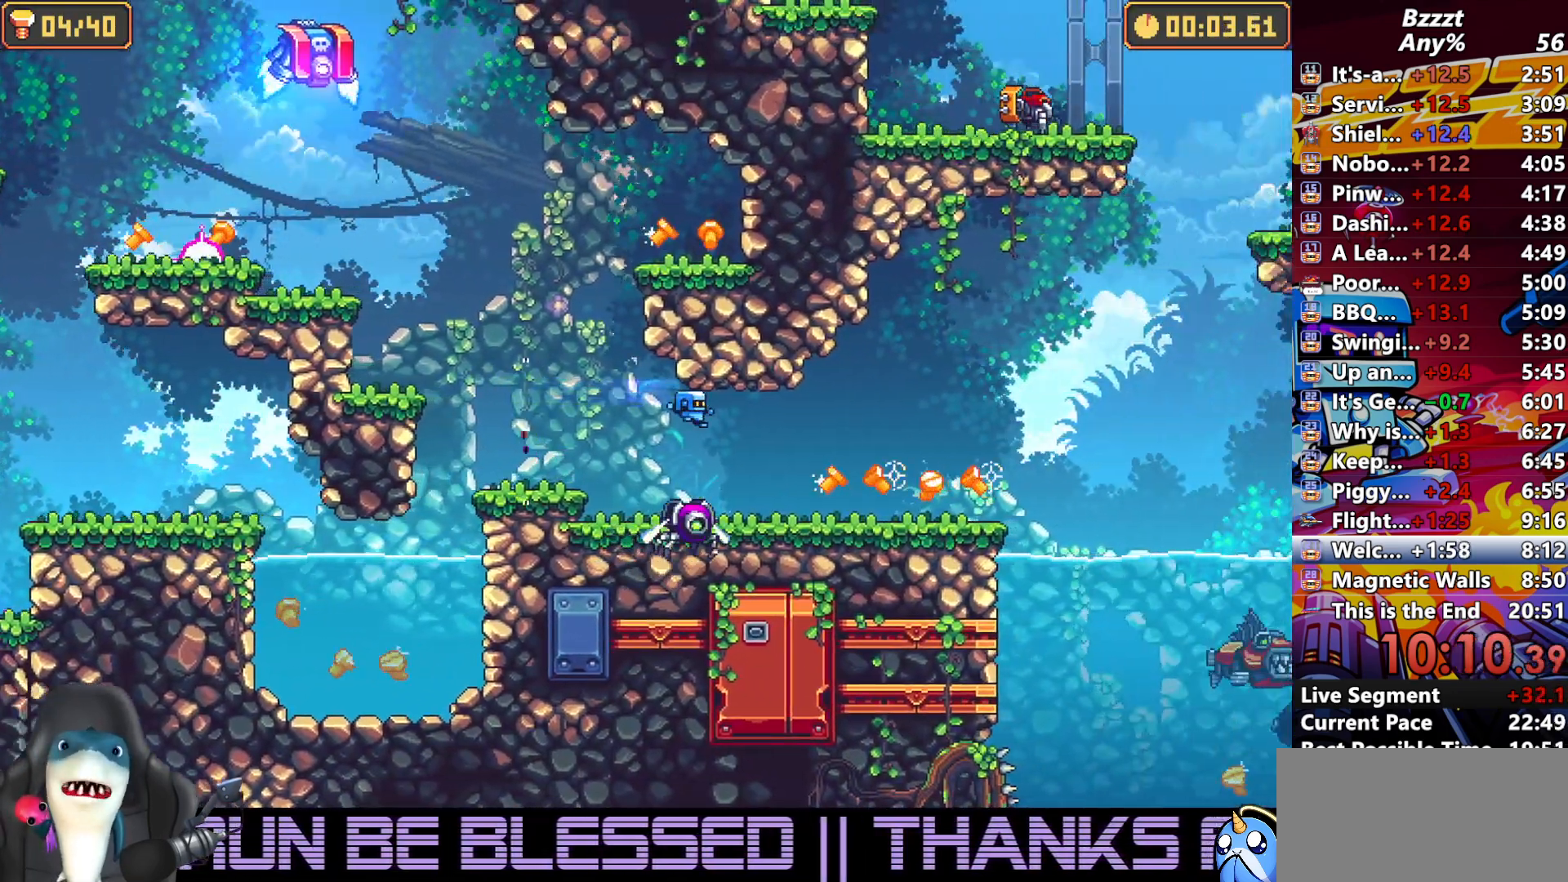
{"buttons": ["R1", "DPAD_RIGHT"], "left_stick": "center", "right_stick": "center", "events": [[33, "R1", "down"], [167, "R1", "up"], [467, "R1", "down"]]}
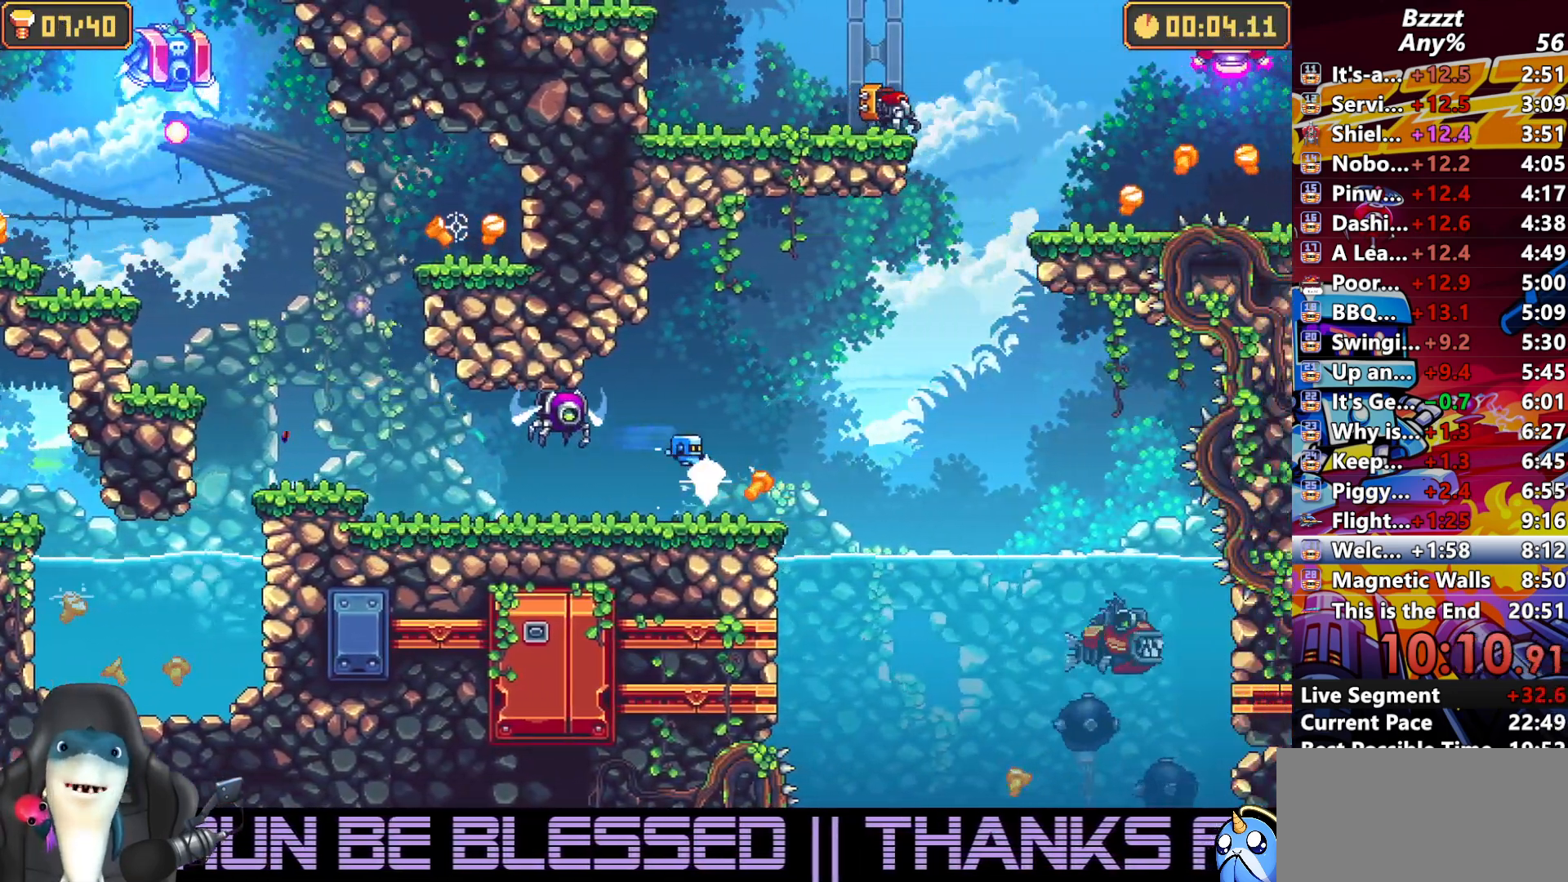
{"buttons": ["DPAD_RIGHT"], "left_stick": "center", "right_stick": "center", "events": [[167, "R1", "up"], [333, "R1", "down"], [500, "R1", "up"]]}